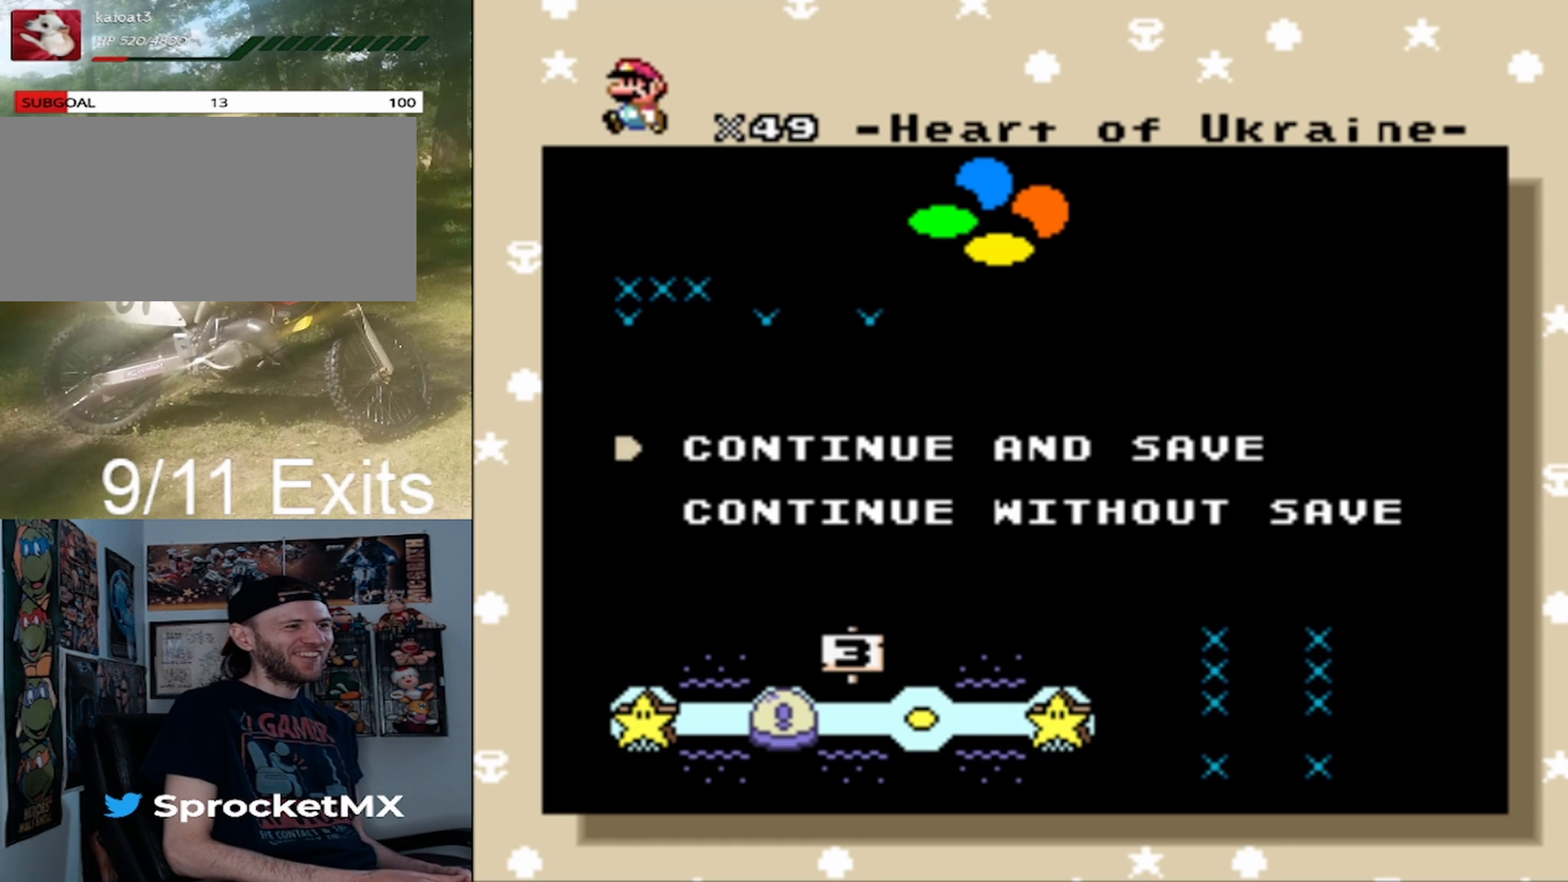
Gameplay with a controller (Nintendo layout); each line is a JSON object with the inputs held at the frame after it. "events" lists button and stick changes between this image and that frame as [ms after this image, input, new state], when the widget could be followed in between. Not read: L1 L3 R1 R3.
{"buttons": [], "events": [[33, "B", "down"], [167, "B", "up"]]}
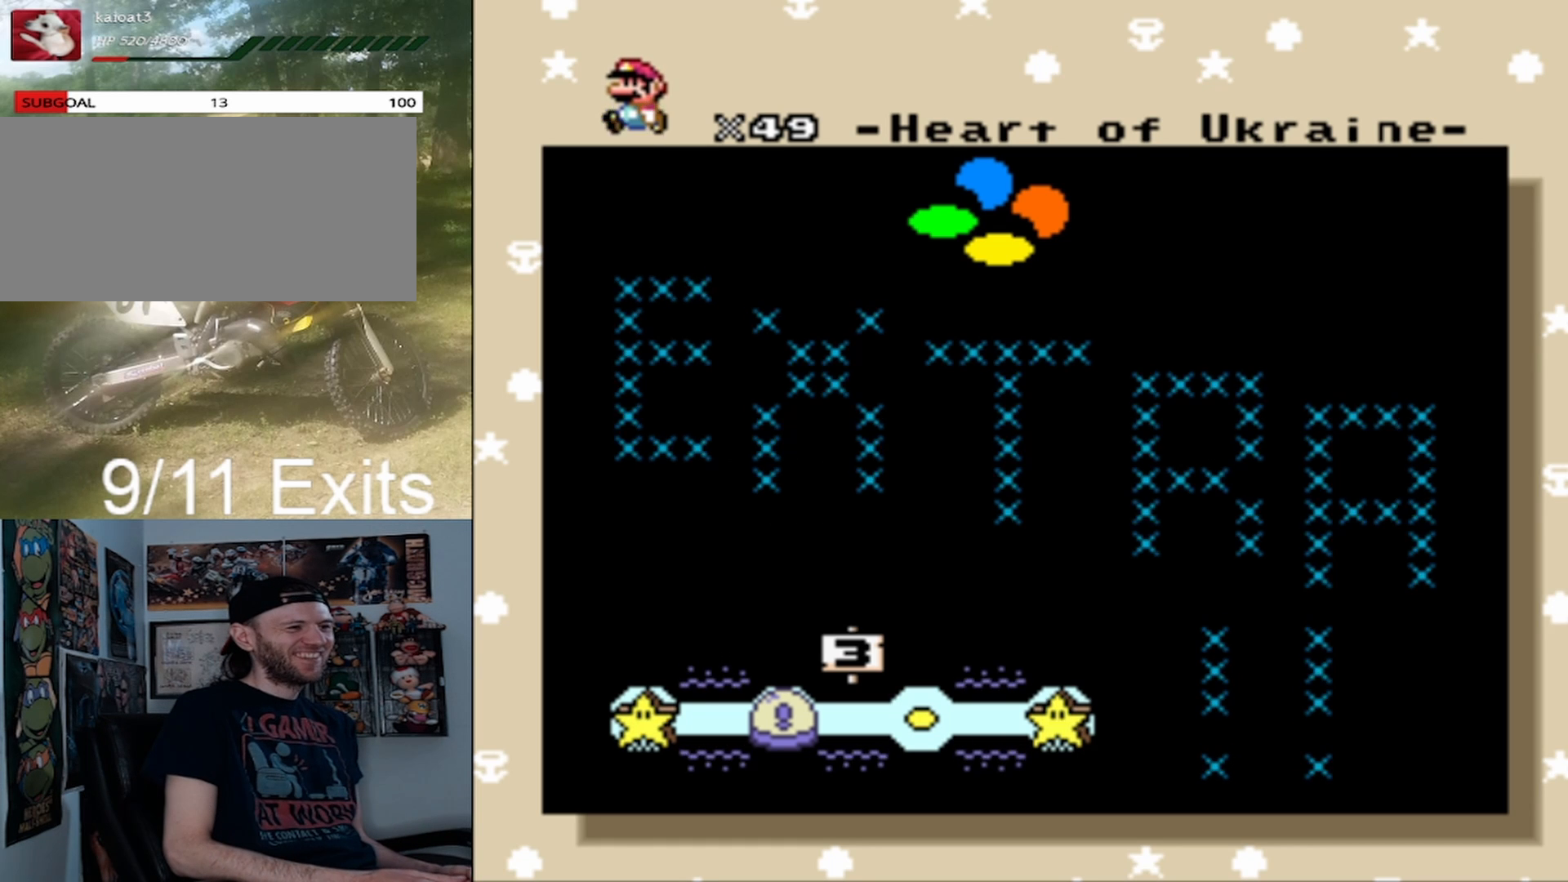
{"buttons": [], "events": []}
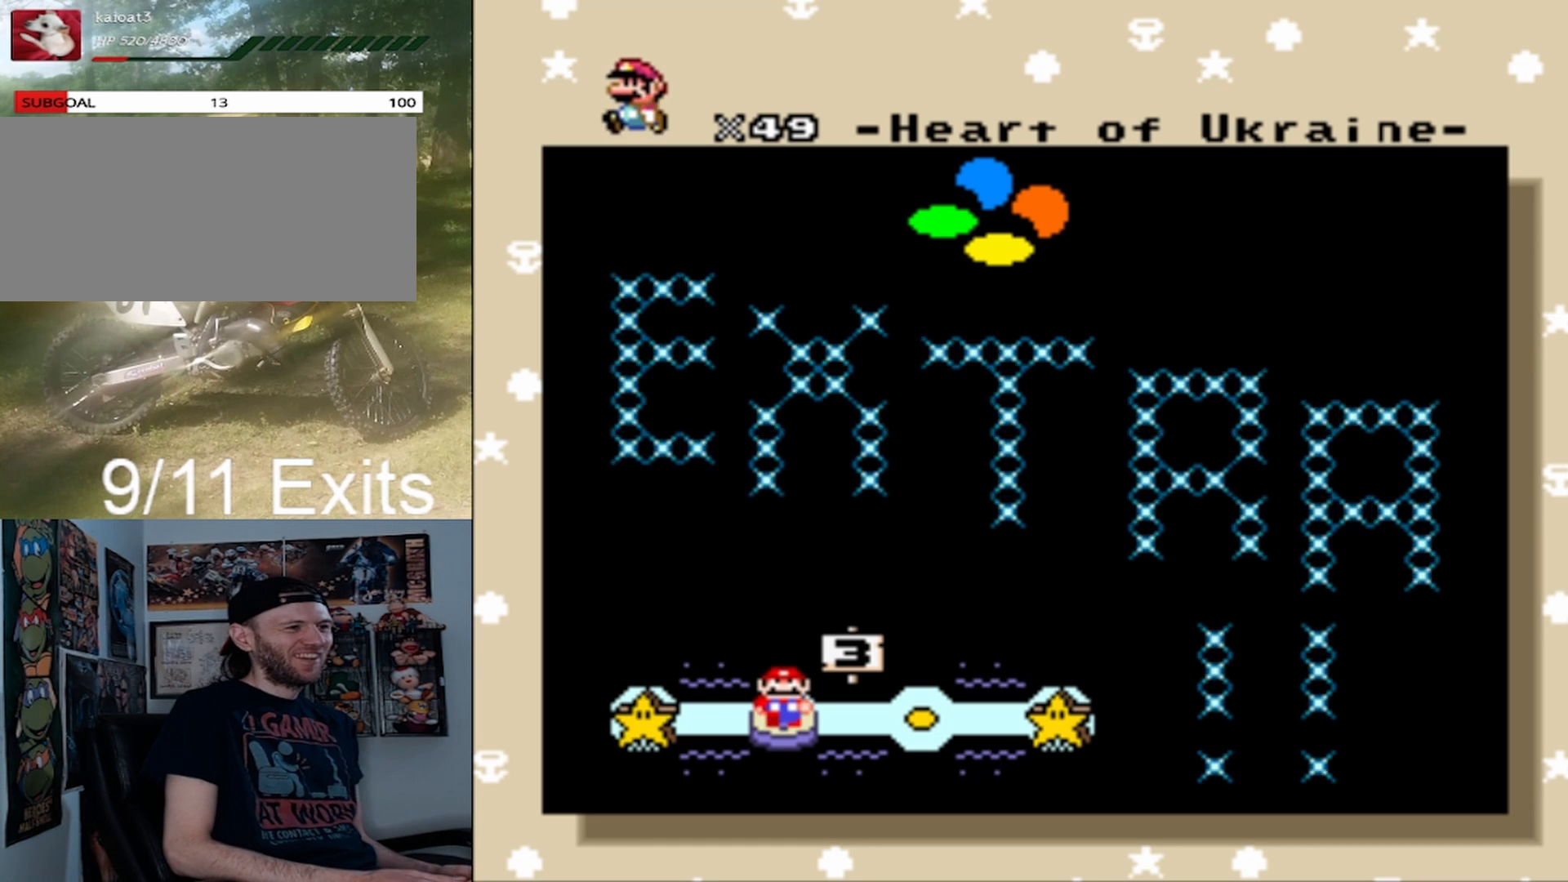
{"buttons": [], "events": [[333, "DPAD_RIGHT", "down"], [500, "DPAD_RIGHT", "up"]]}
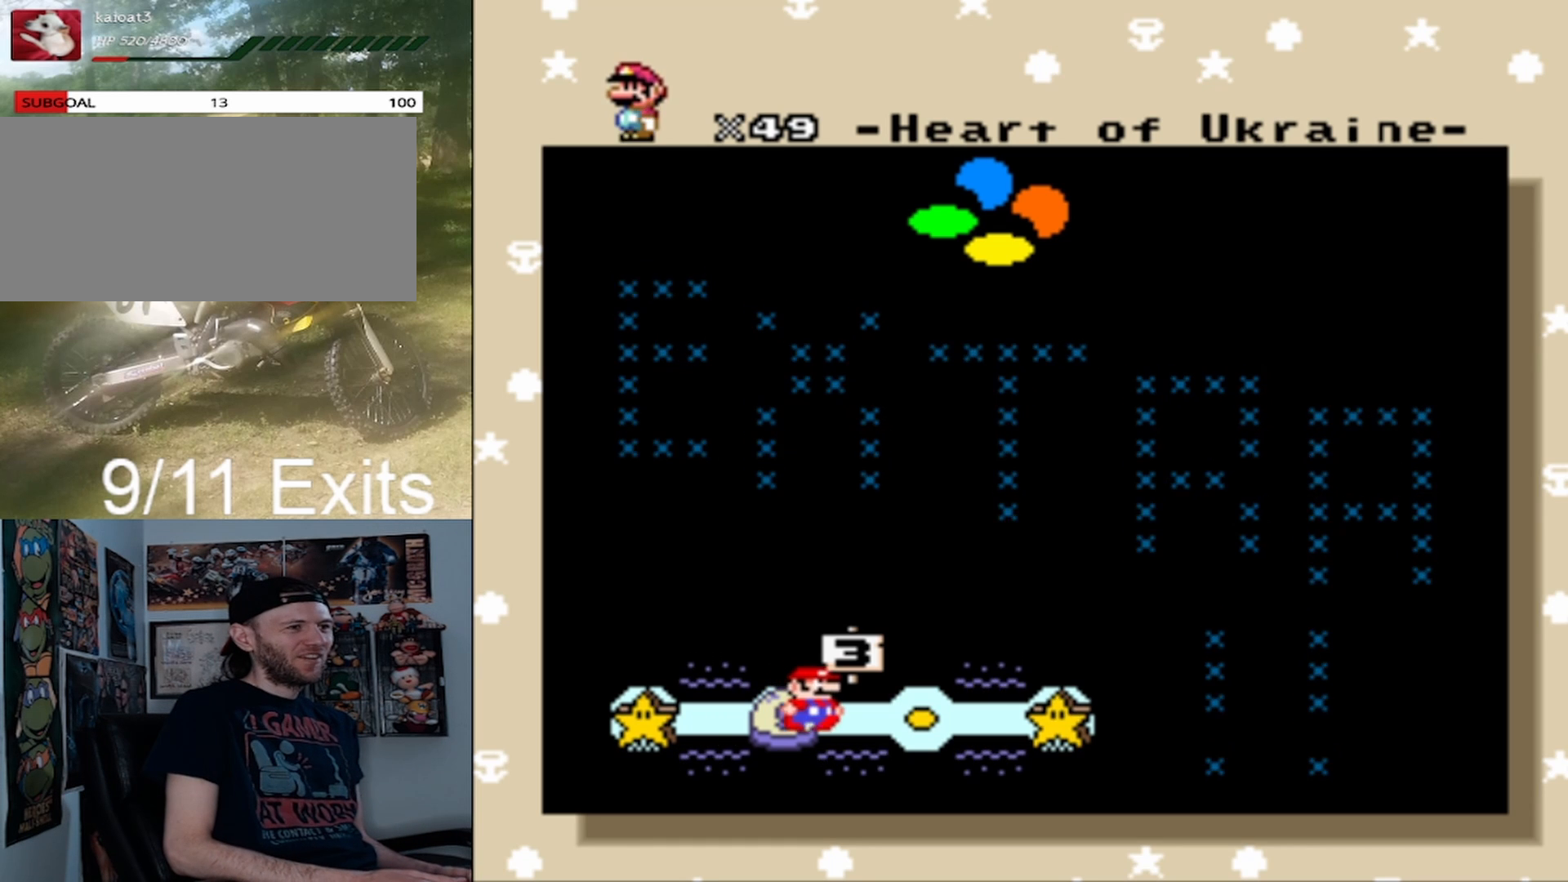
{"buttons": [], "events": []}
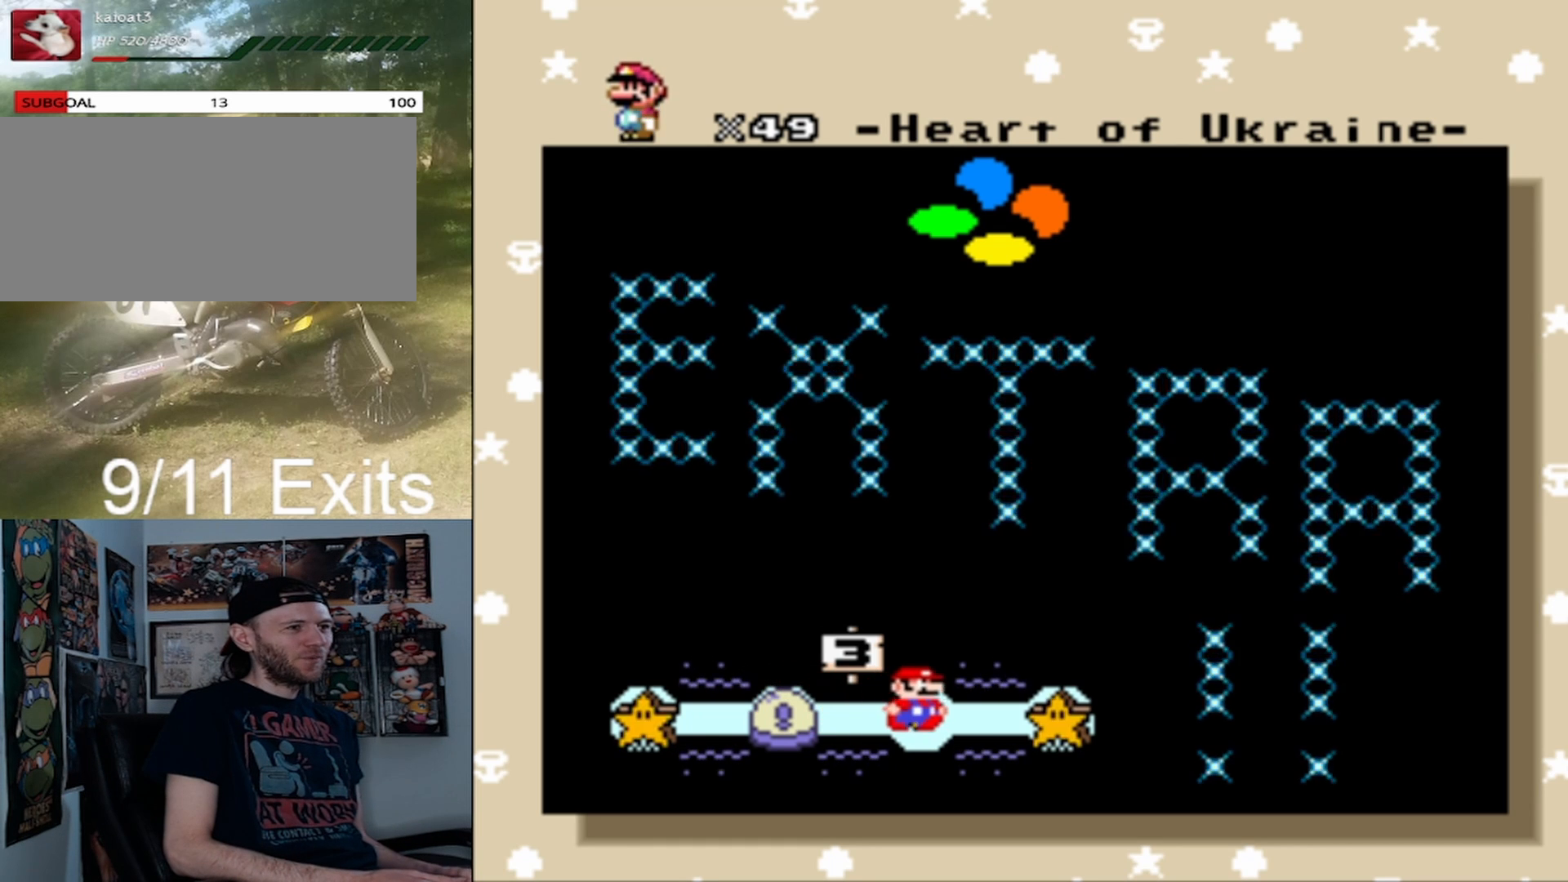
{"buttons": [], "events": []}
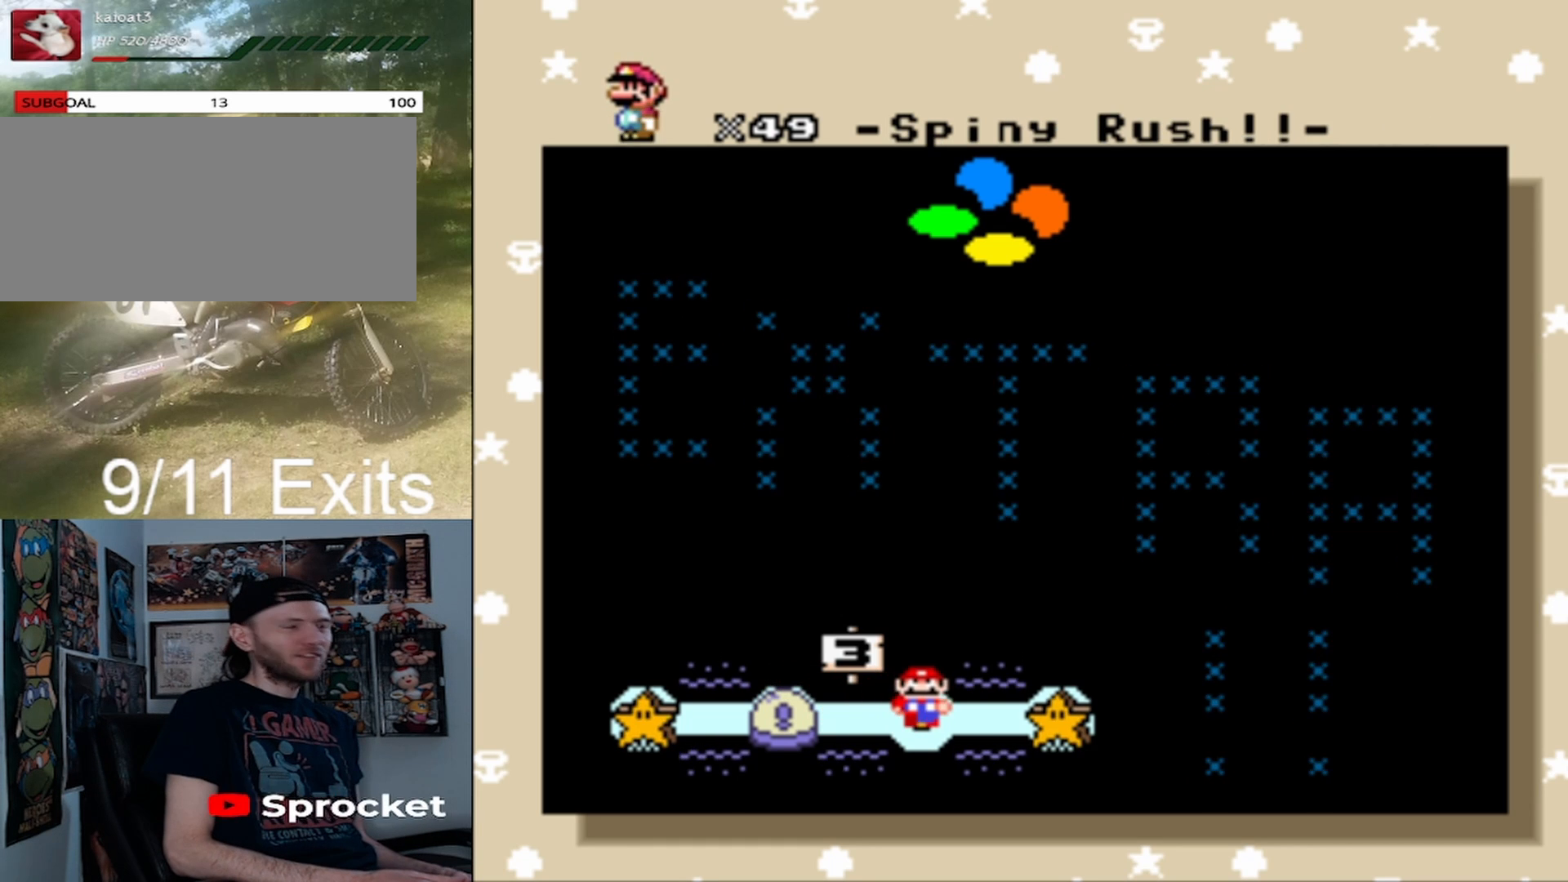
{"buttons": [], "events": []}
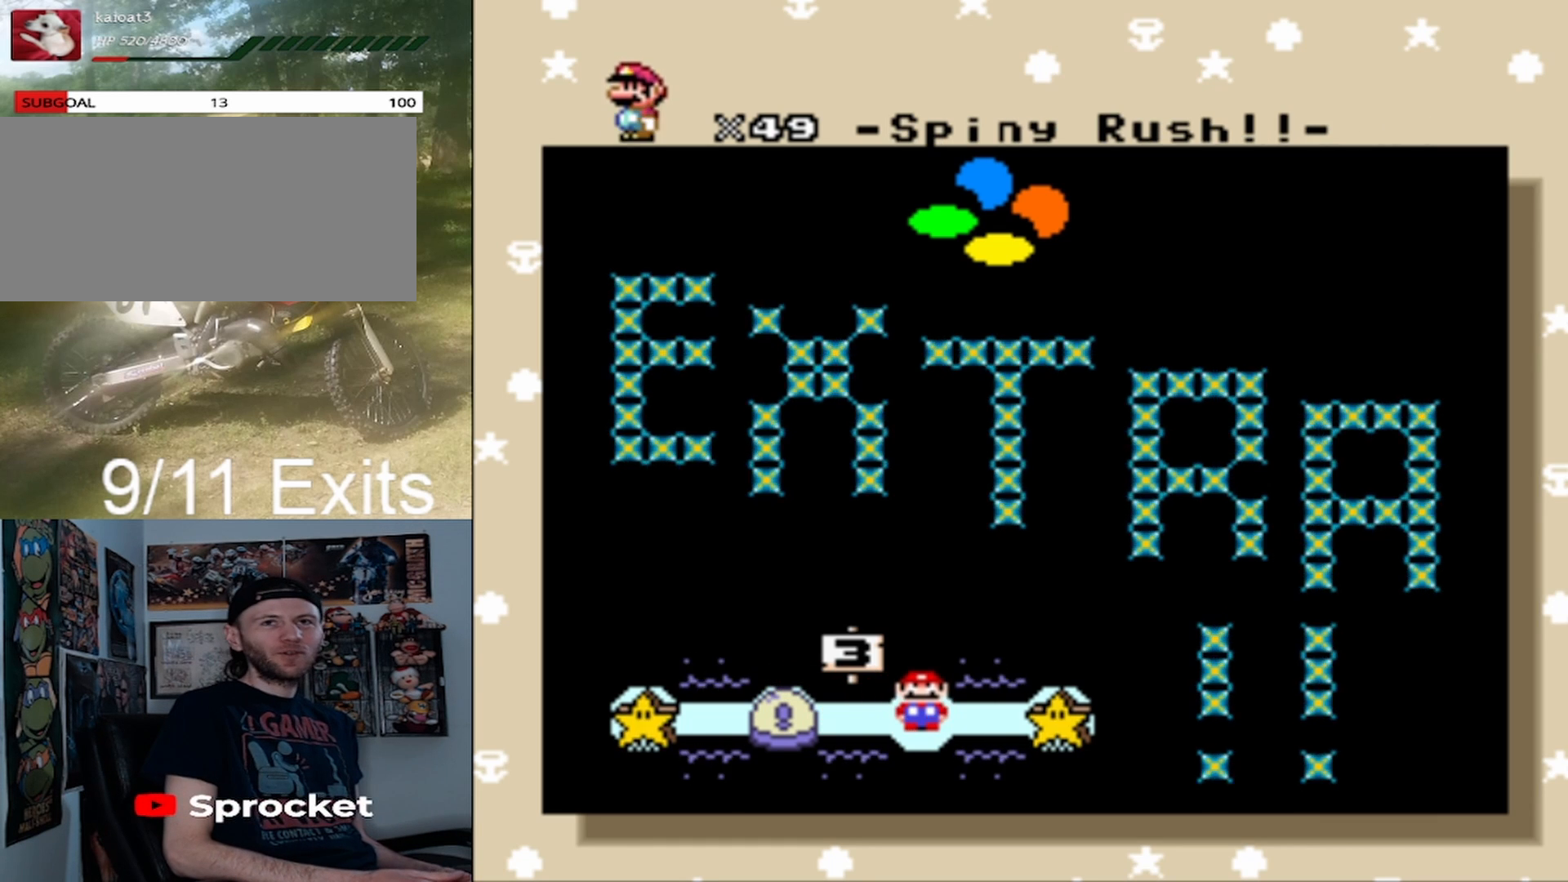
{"buttons": [], "events": []}
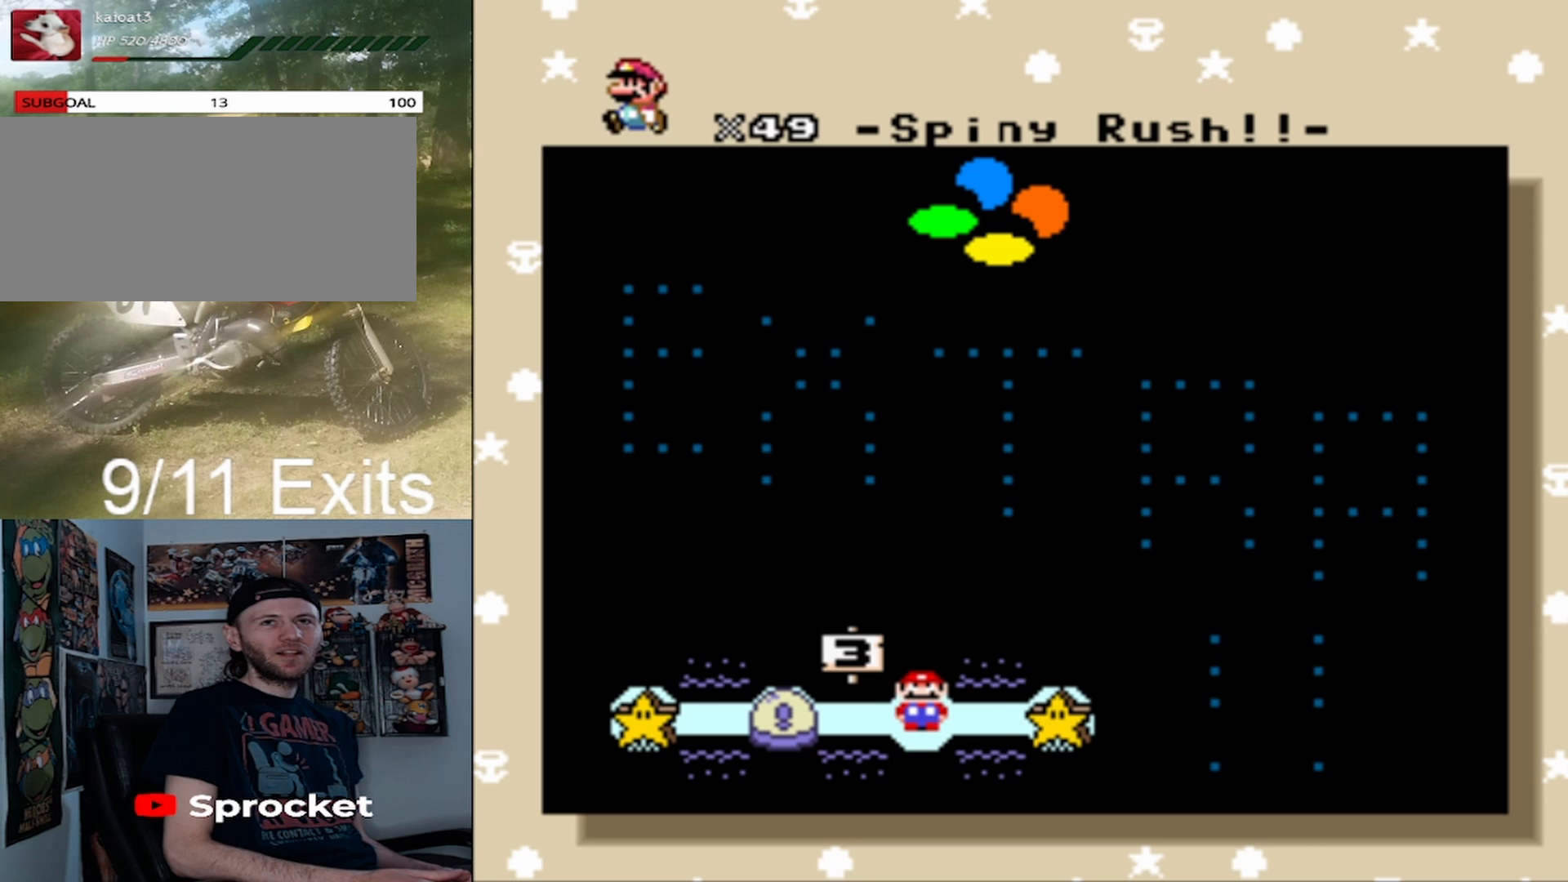
{"buttons": [], "events": []}
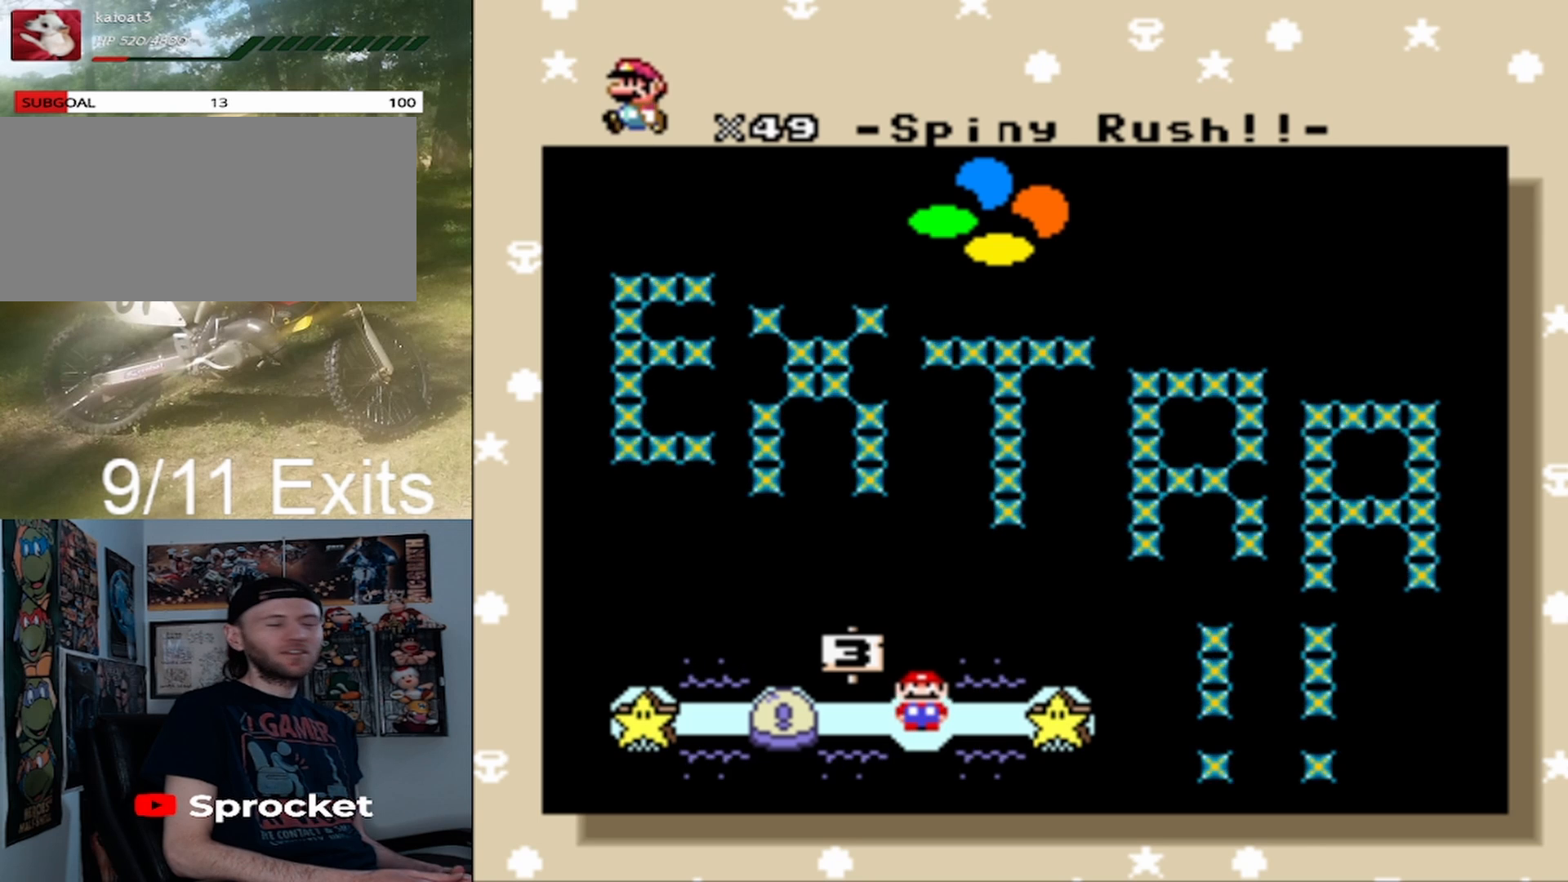
{"buttons": [], "events": []}
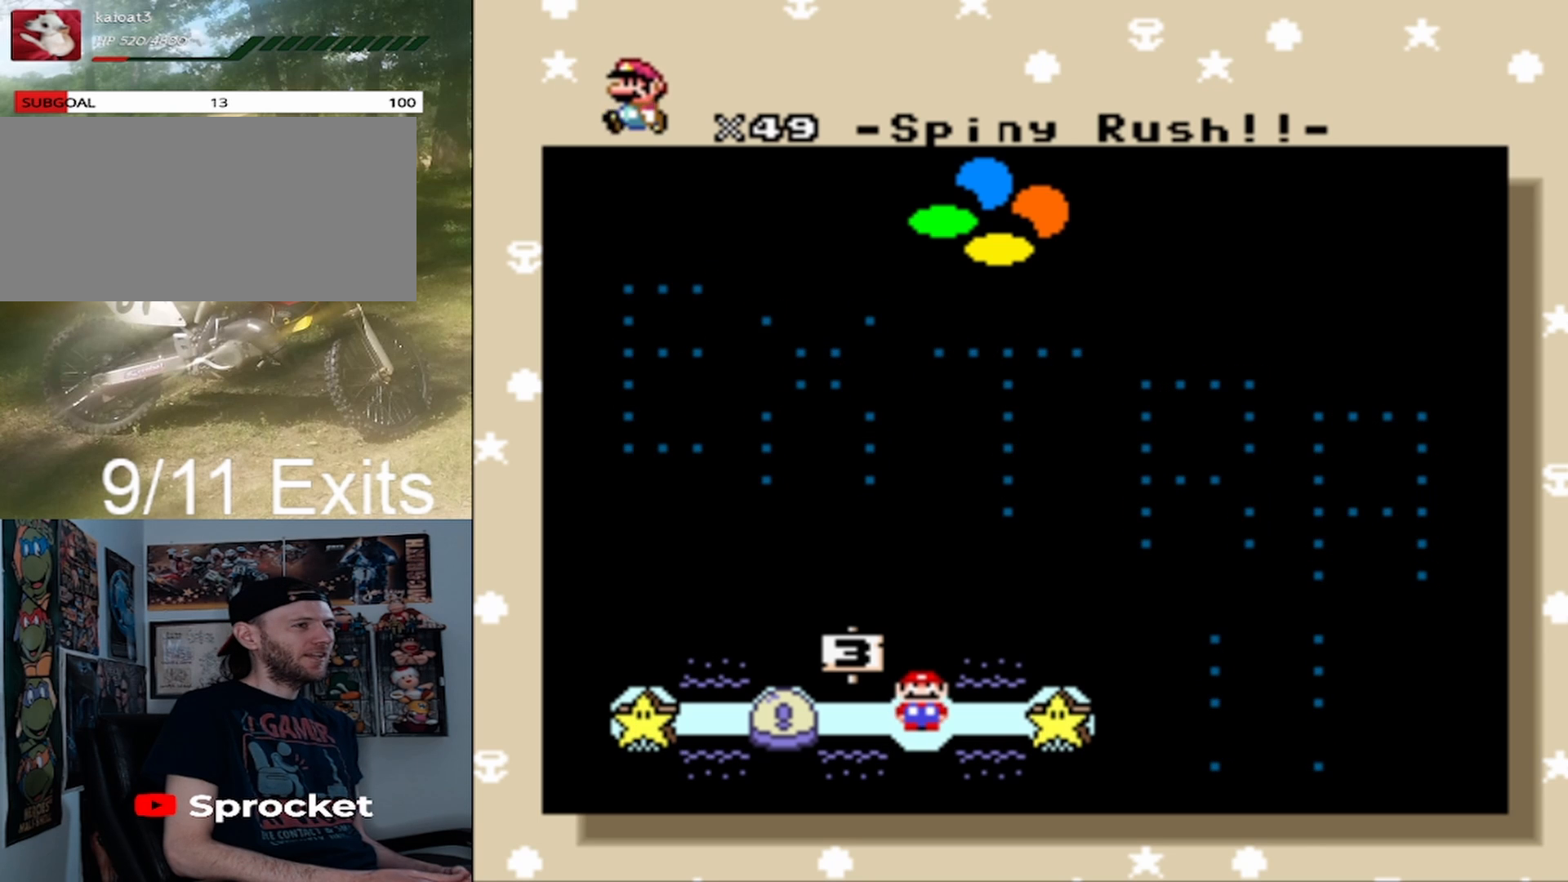
{"buttons": [], "events": []}
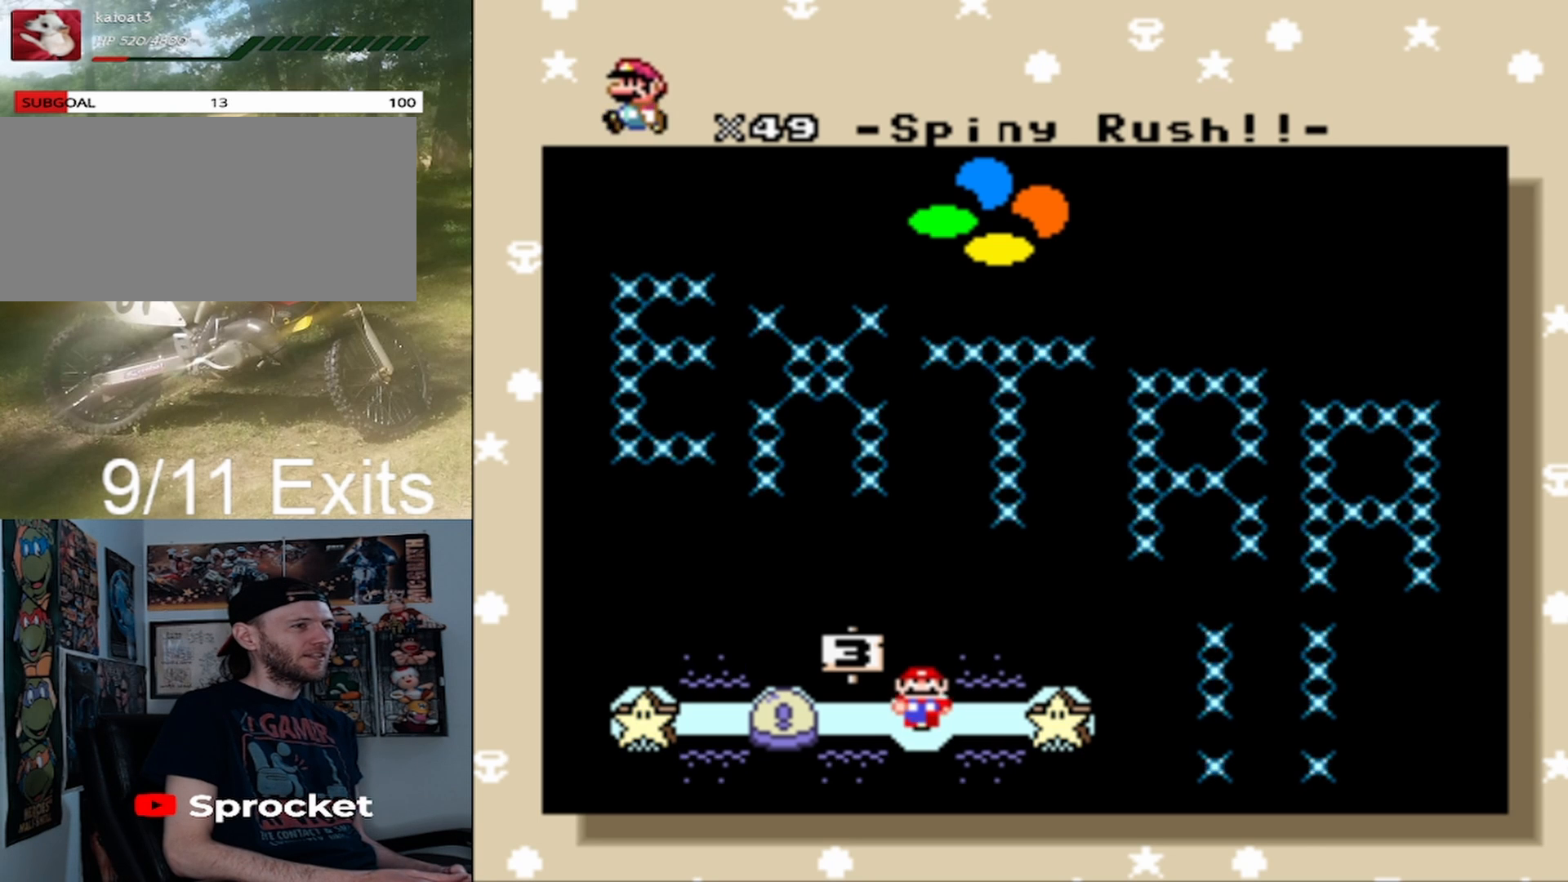
{"buttons": [], "events": []}
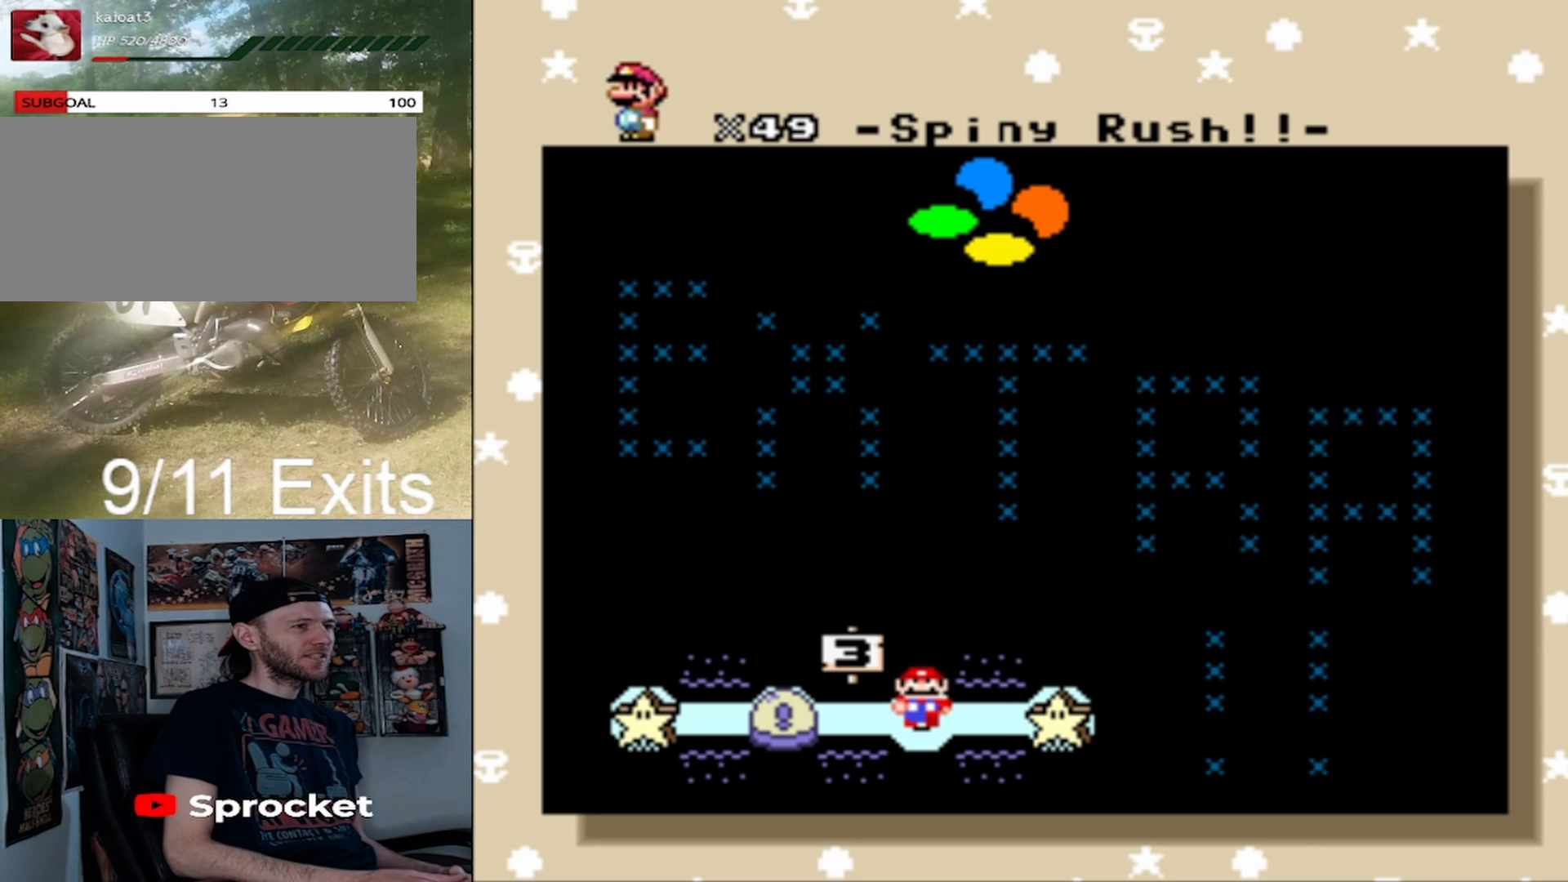
{"buttons": [], "events": []}
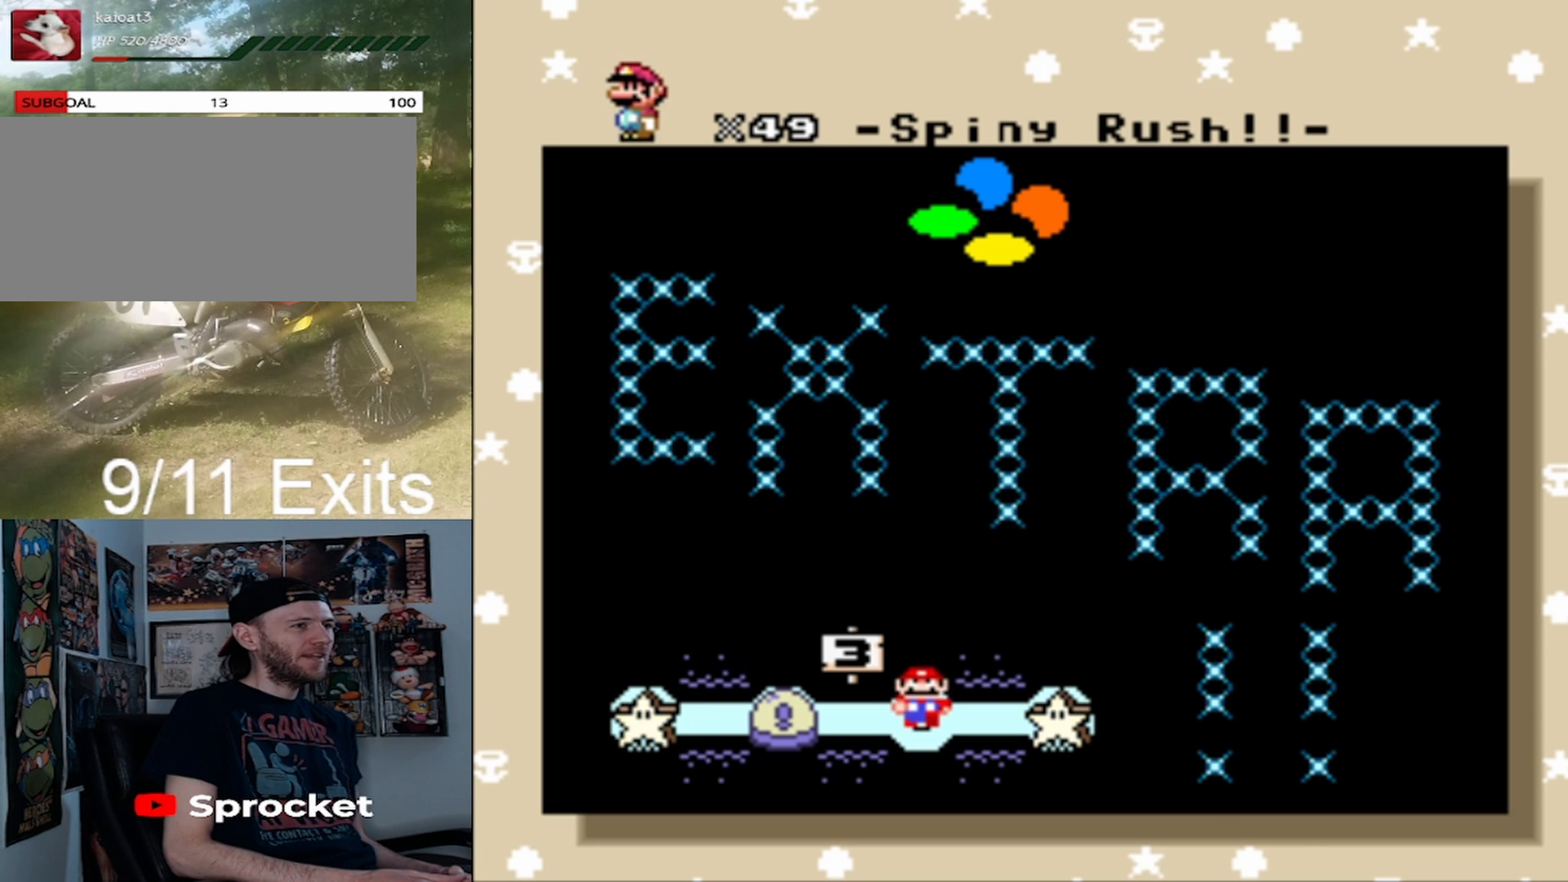
{"buttons": [], "events": []}
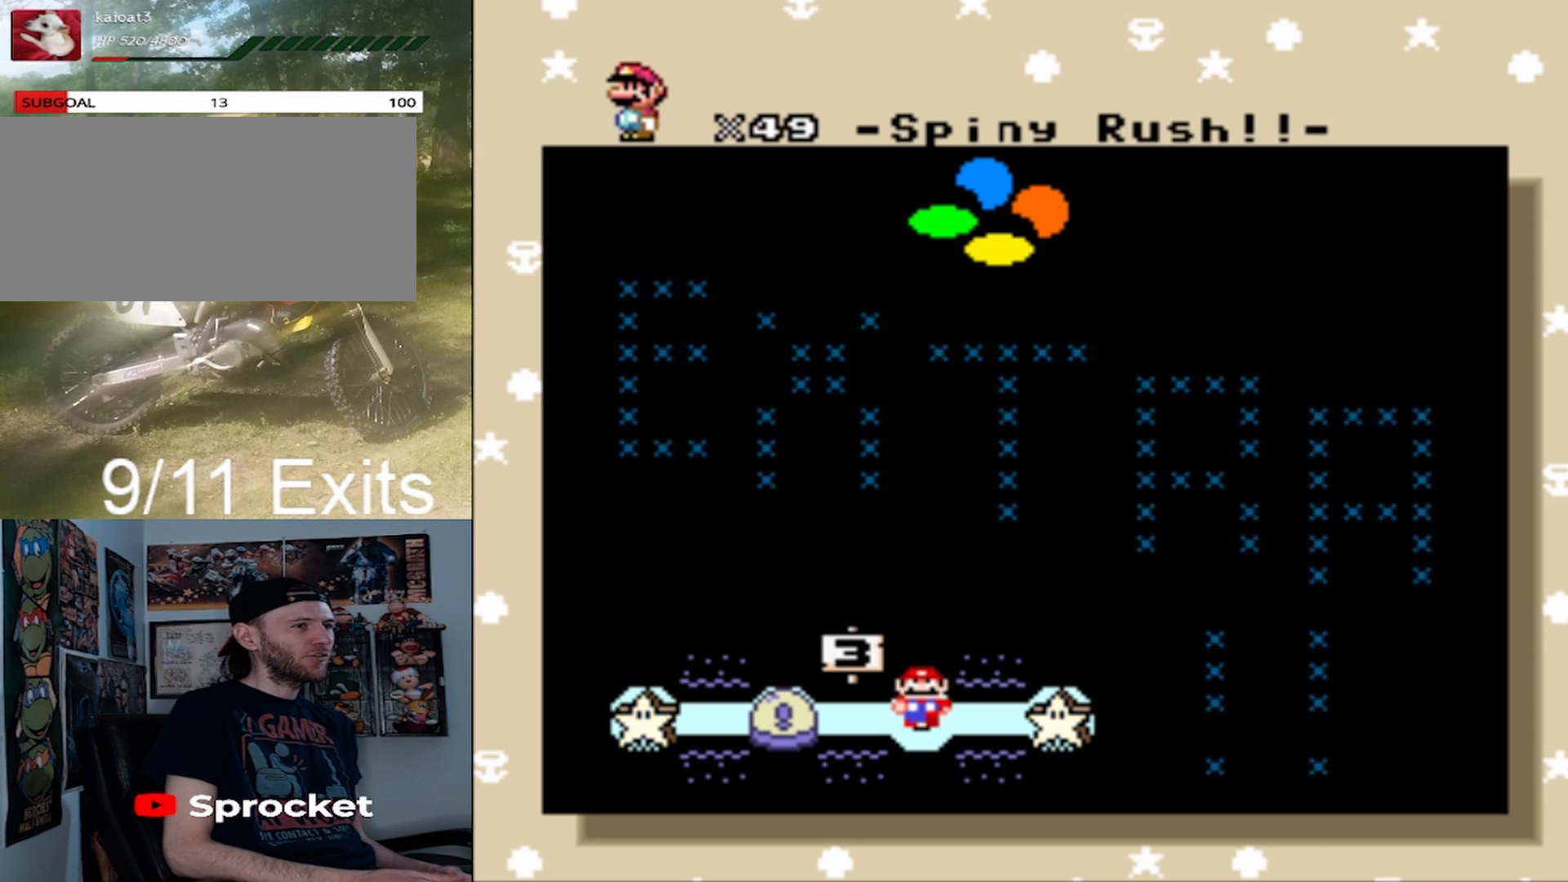
{"buttons": [], "events": [[133, "B", "down"], [300, "B", "up"]]}
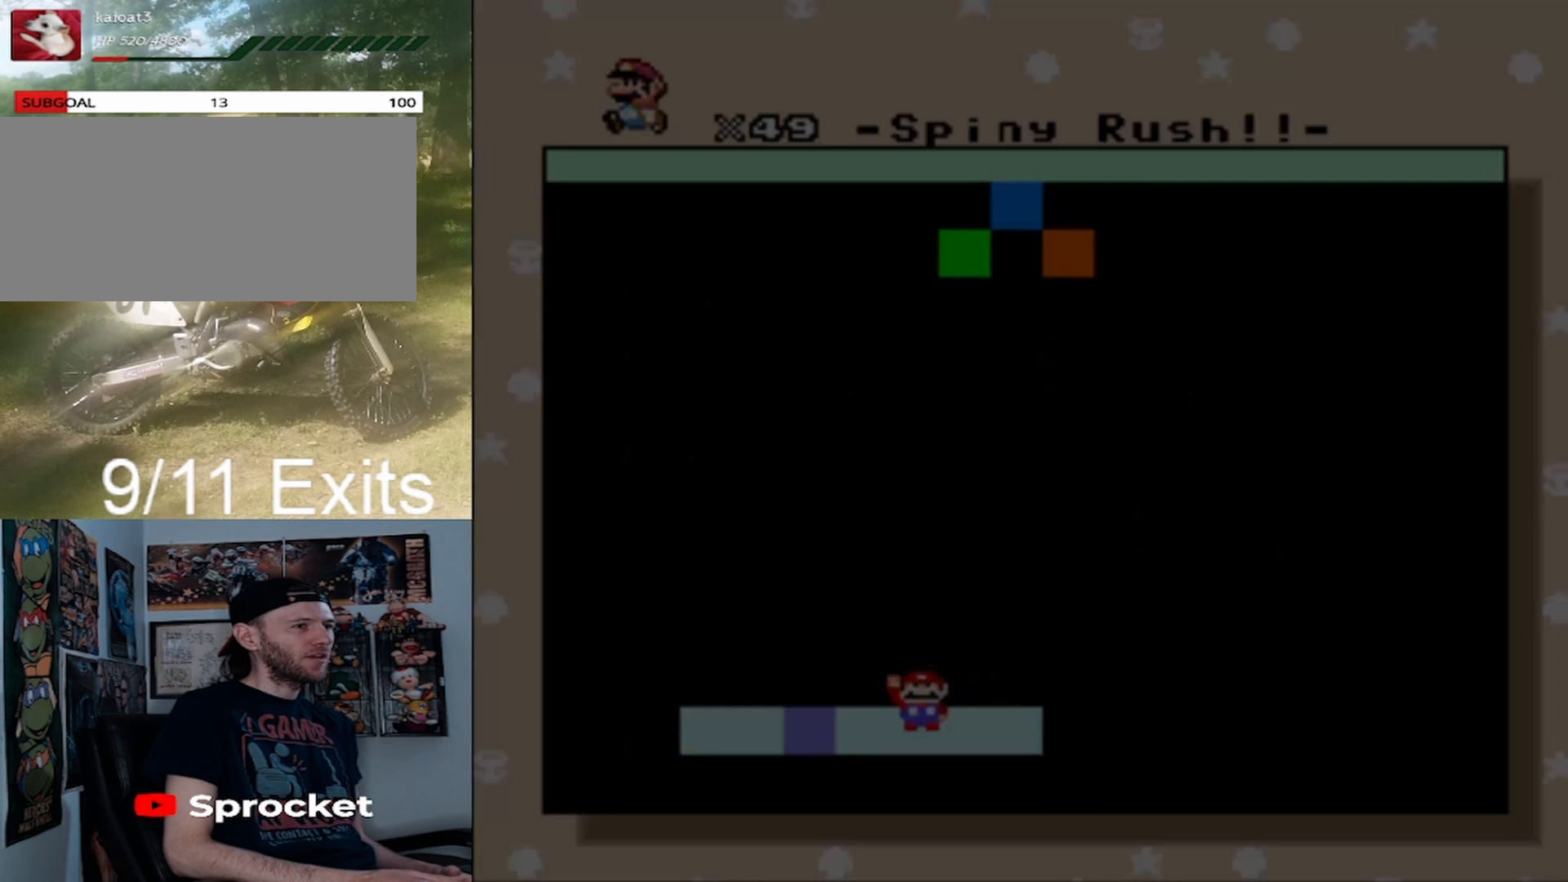
{"buttons": [], "events": []}
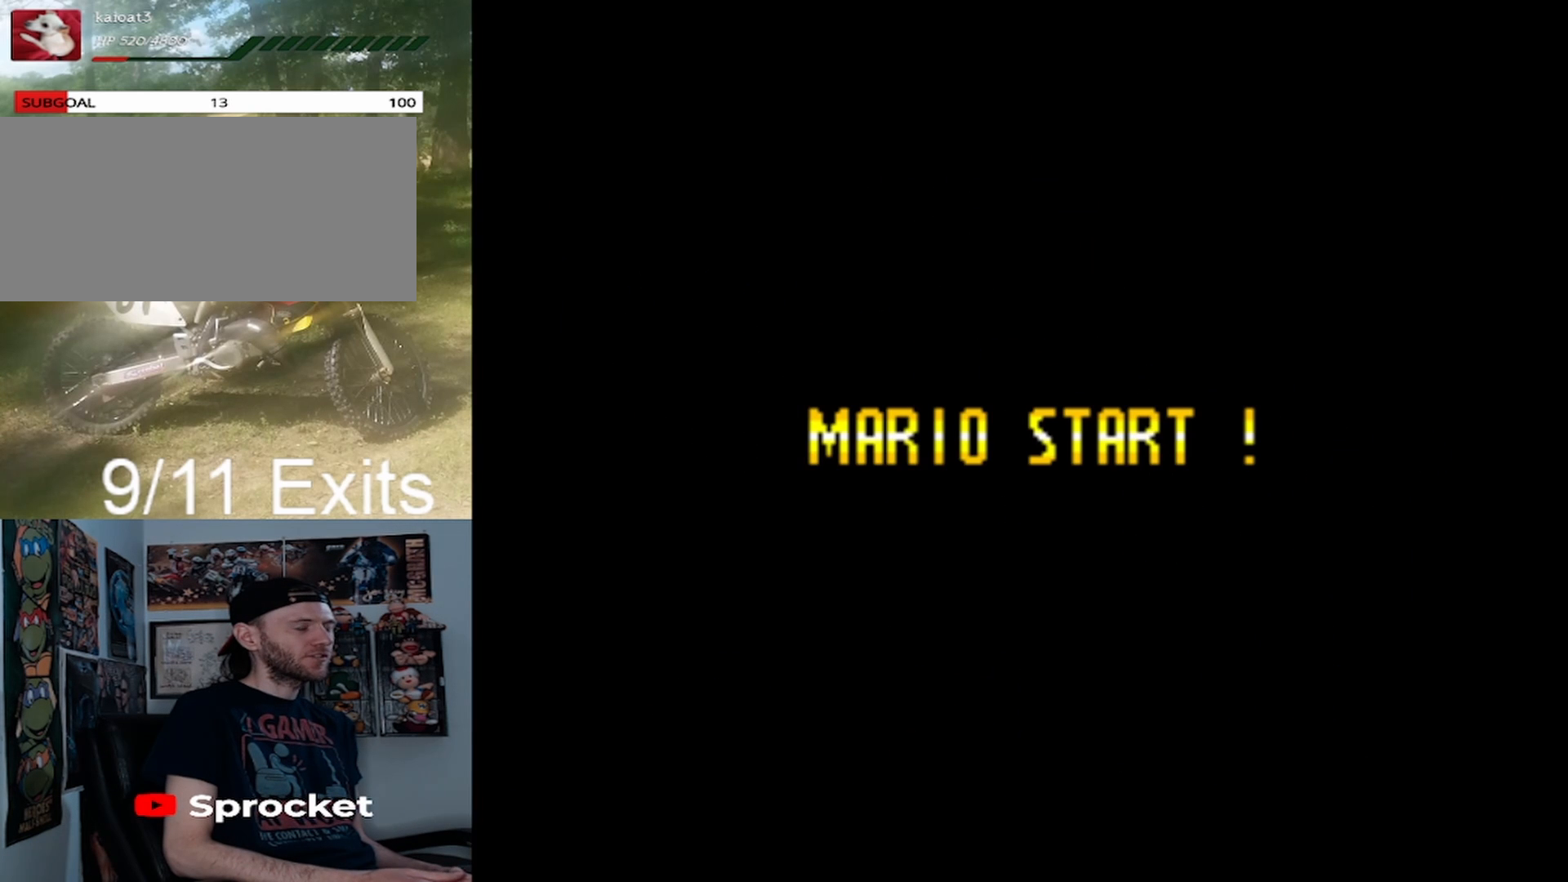
{"buttons": [], "events": []}
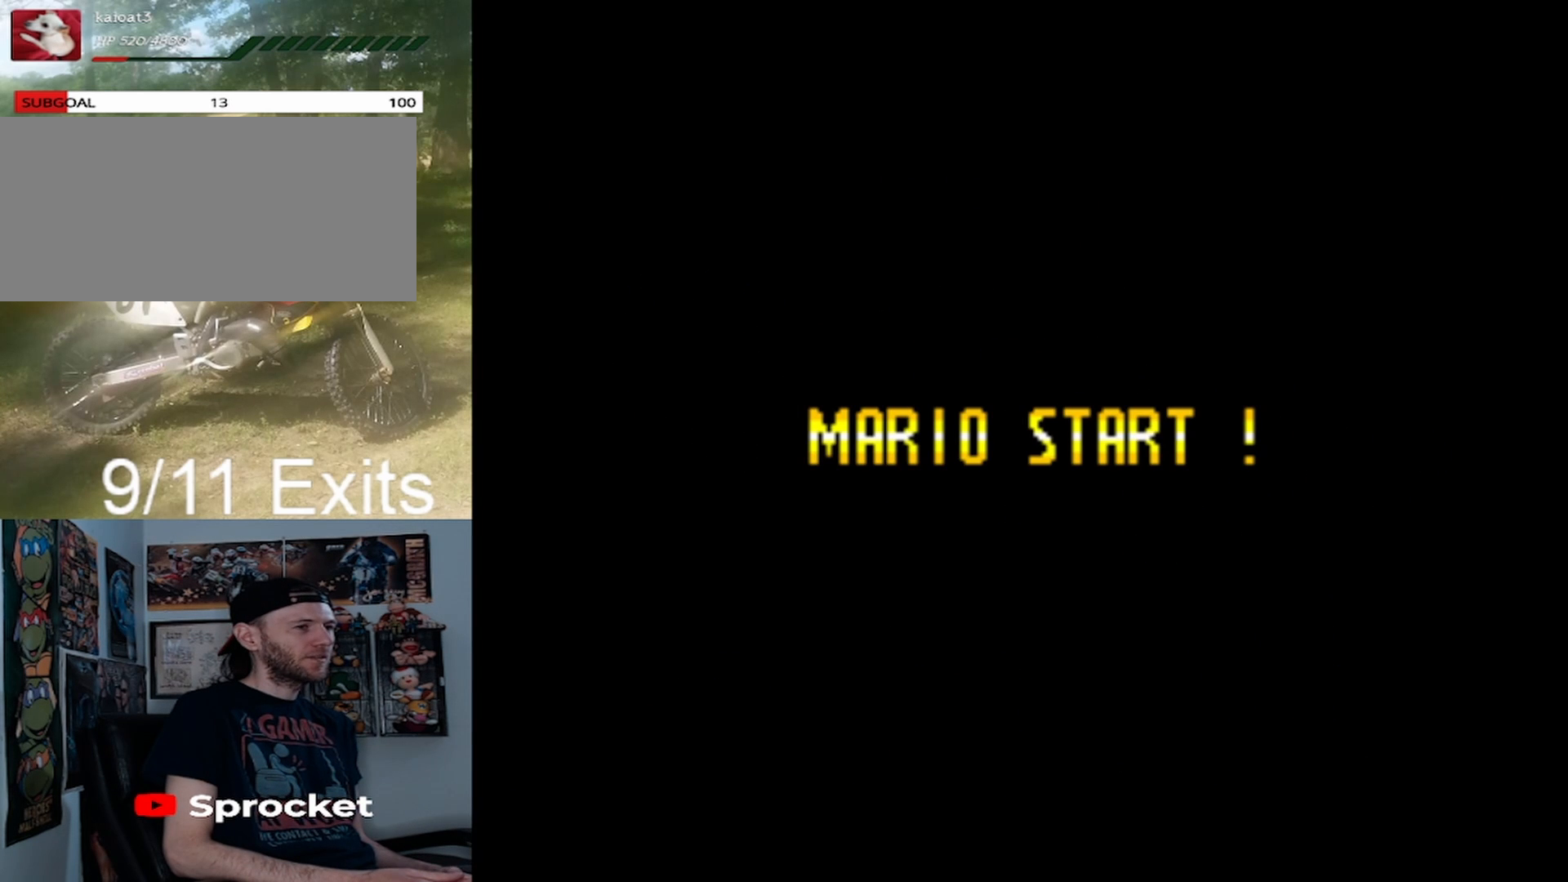
{"buttons": [], "events": []}
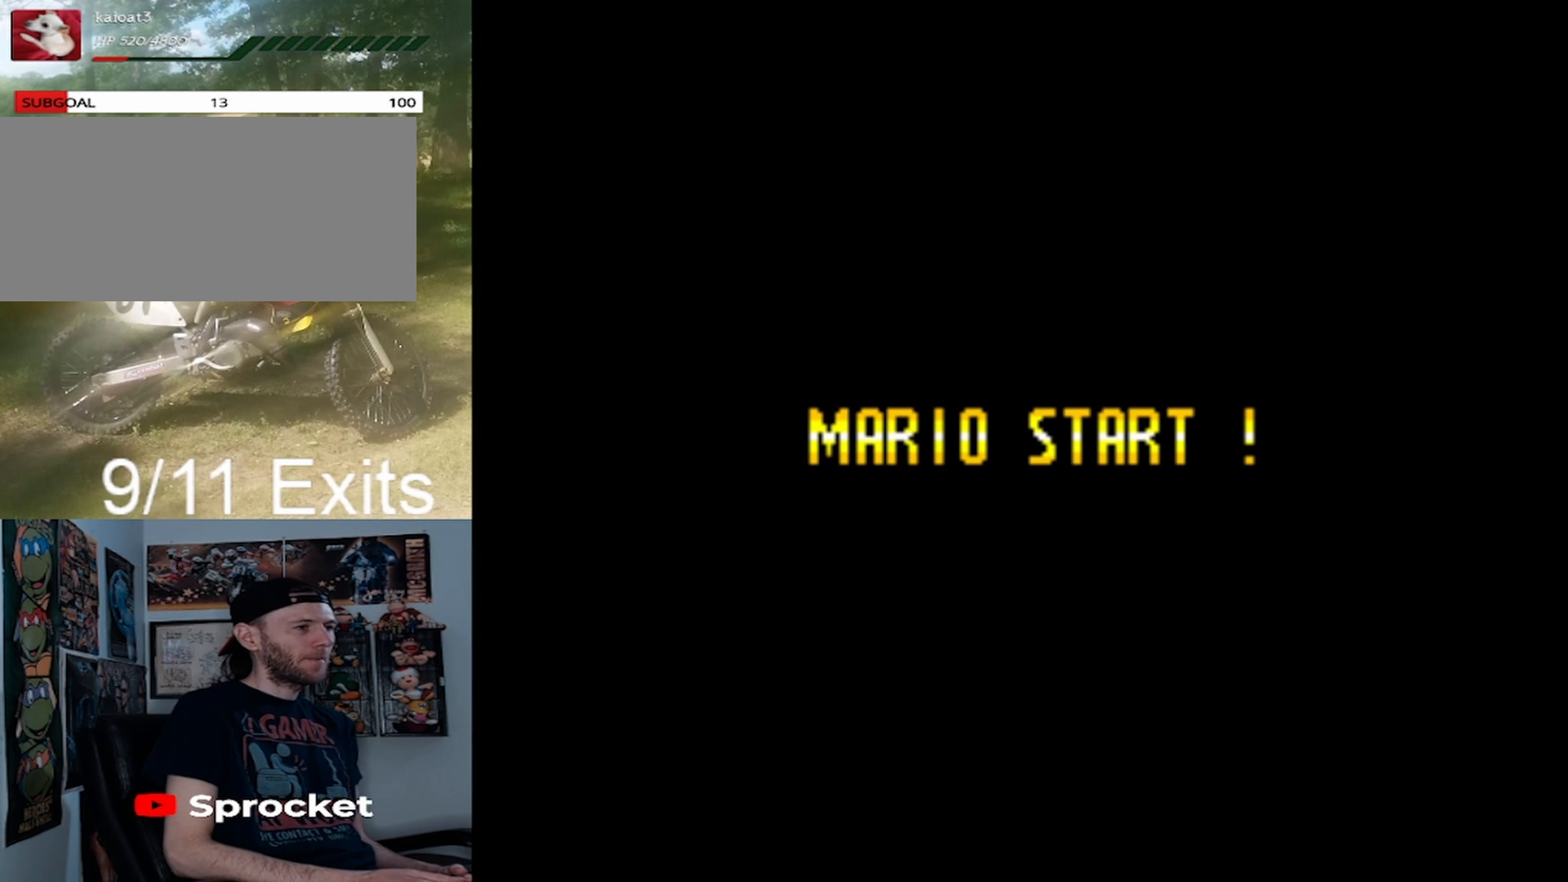
{"buttons": [], "events": []}
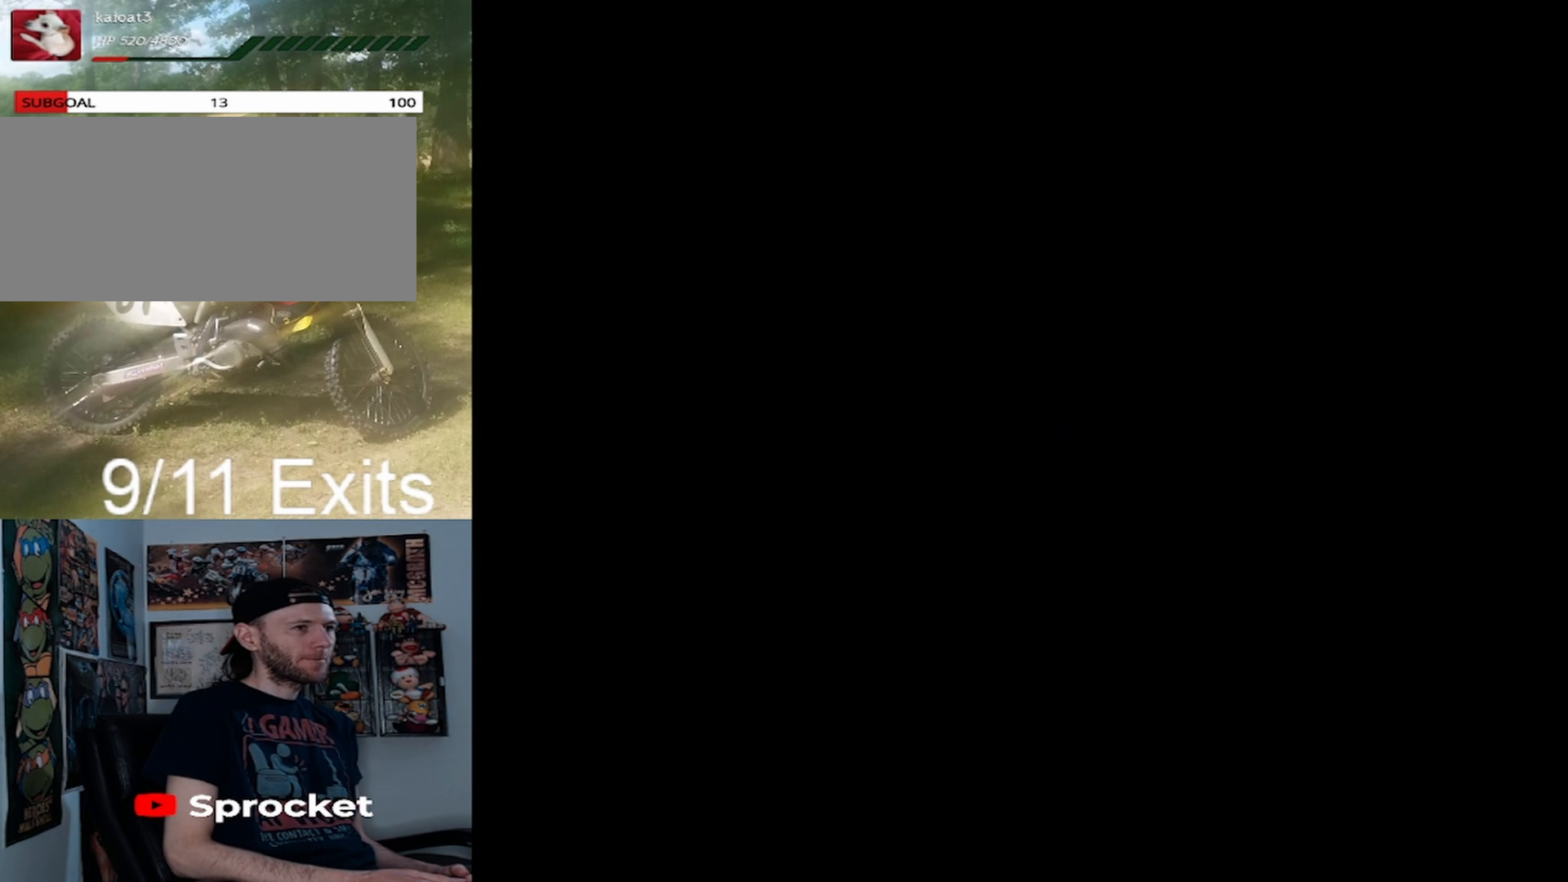
{"buttons": [], "events": []}
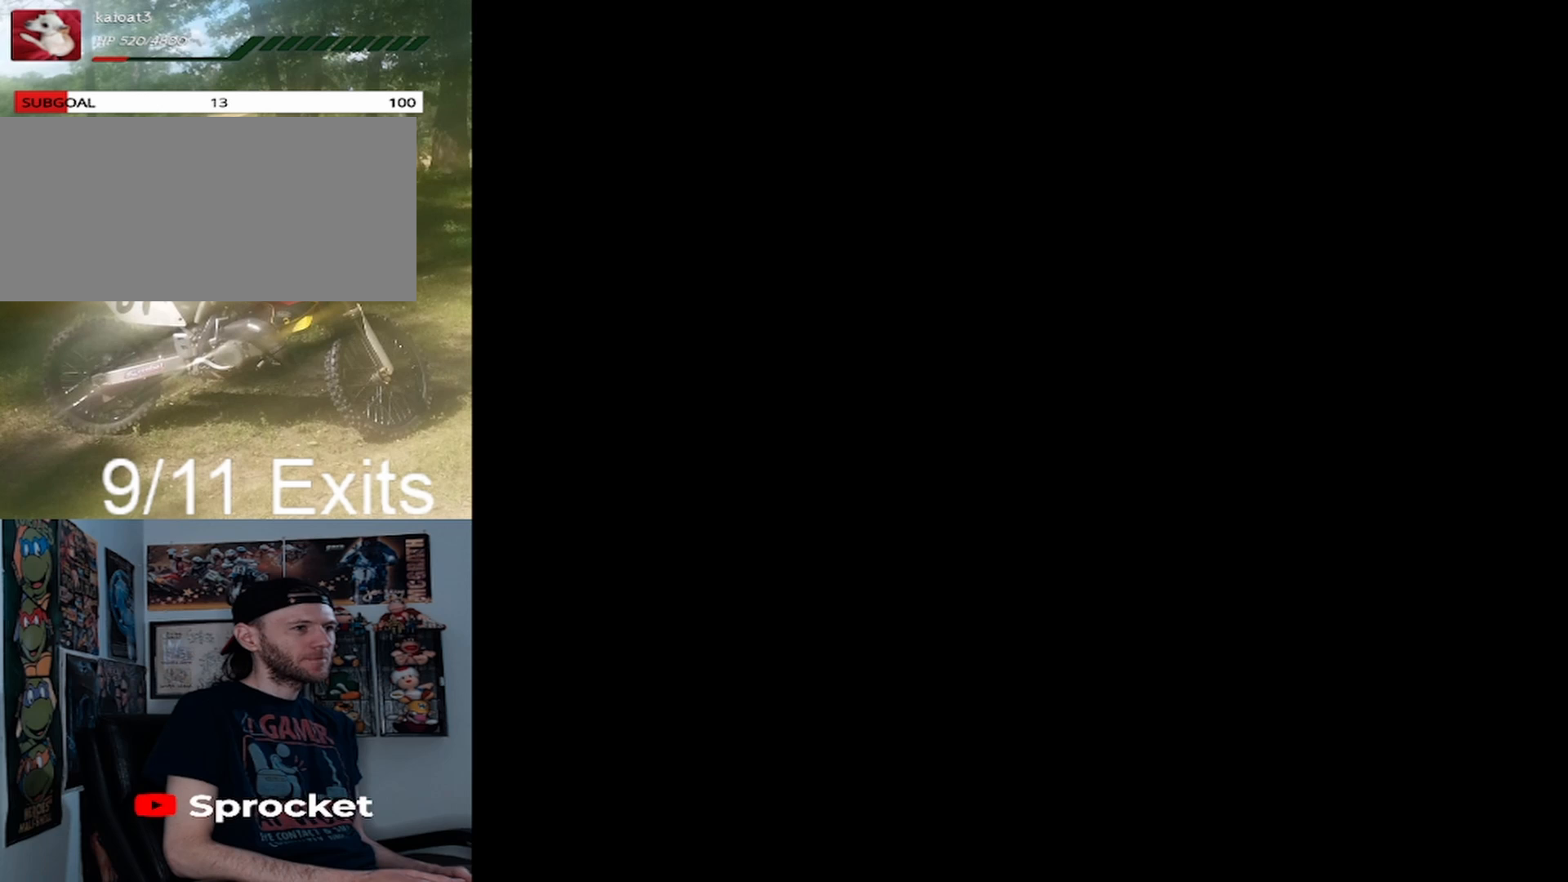
{"buttons": [], "events": []}
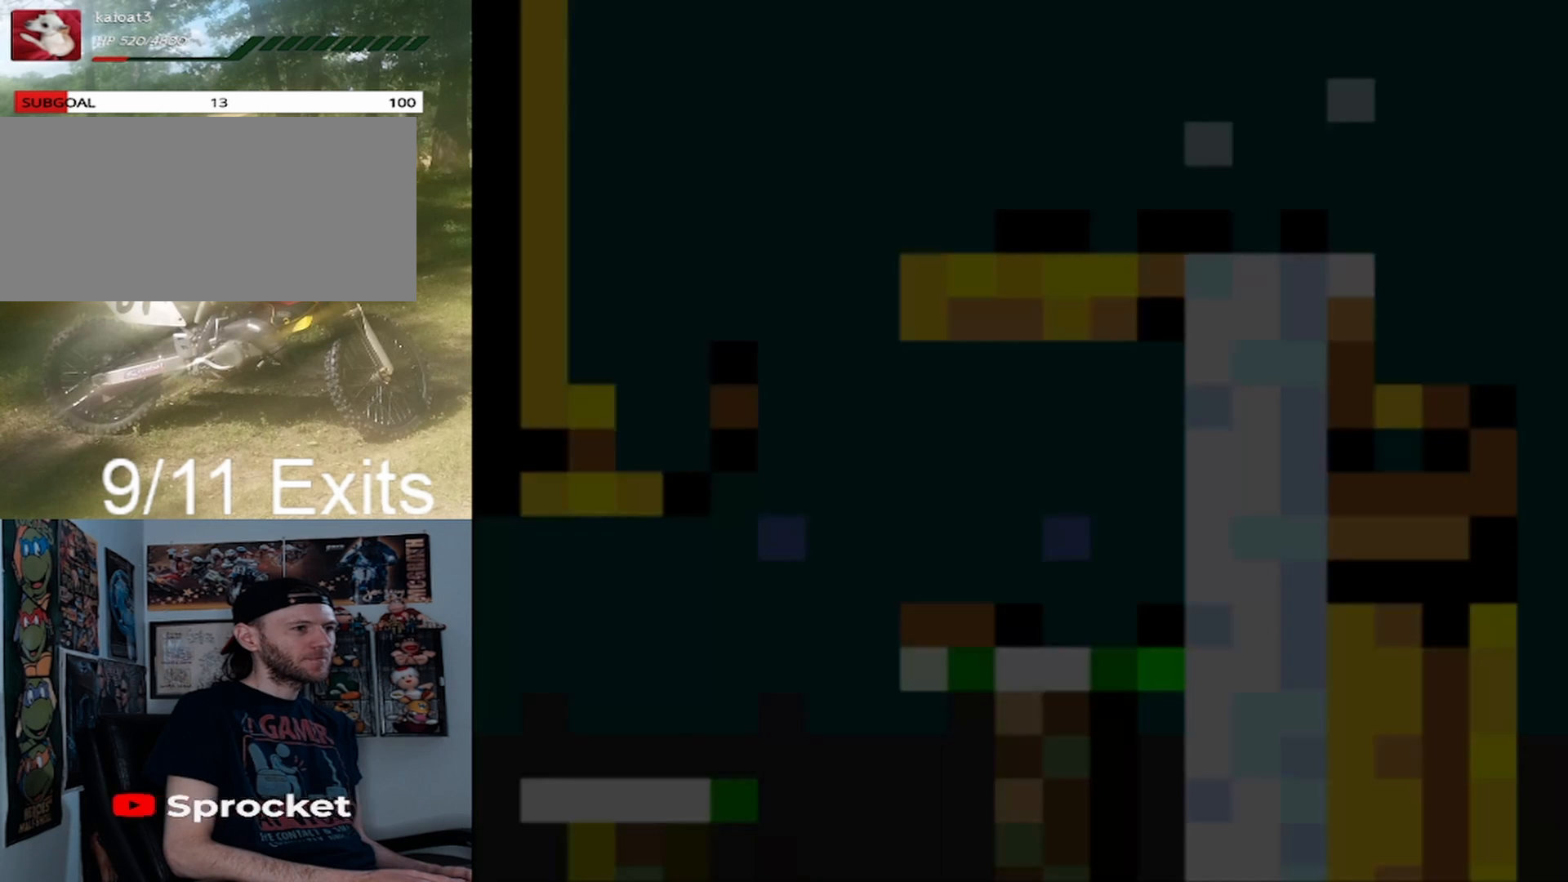
{"buttons": [], "events": []}
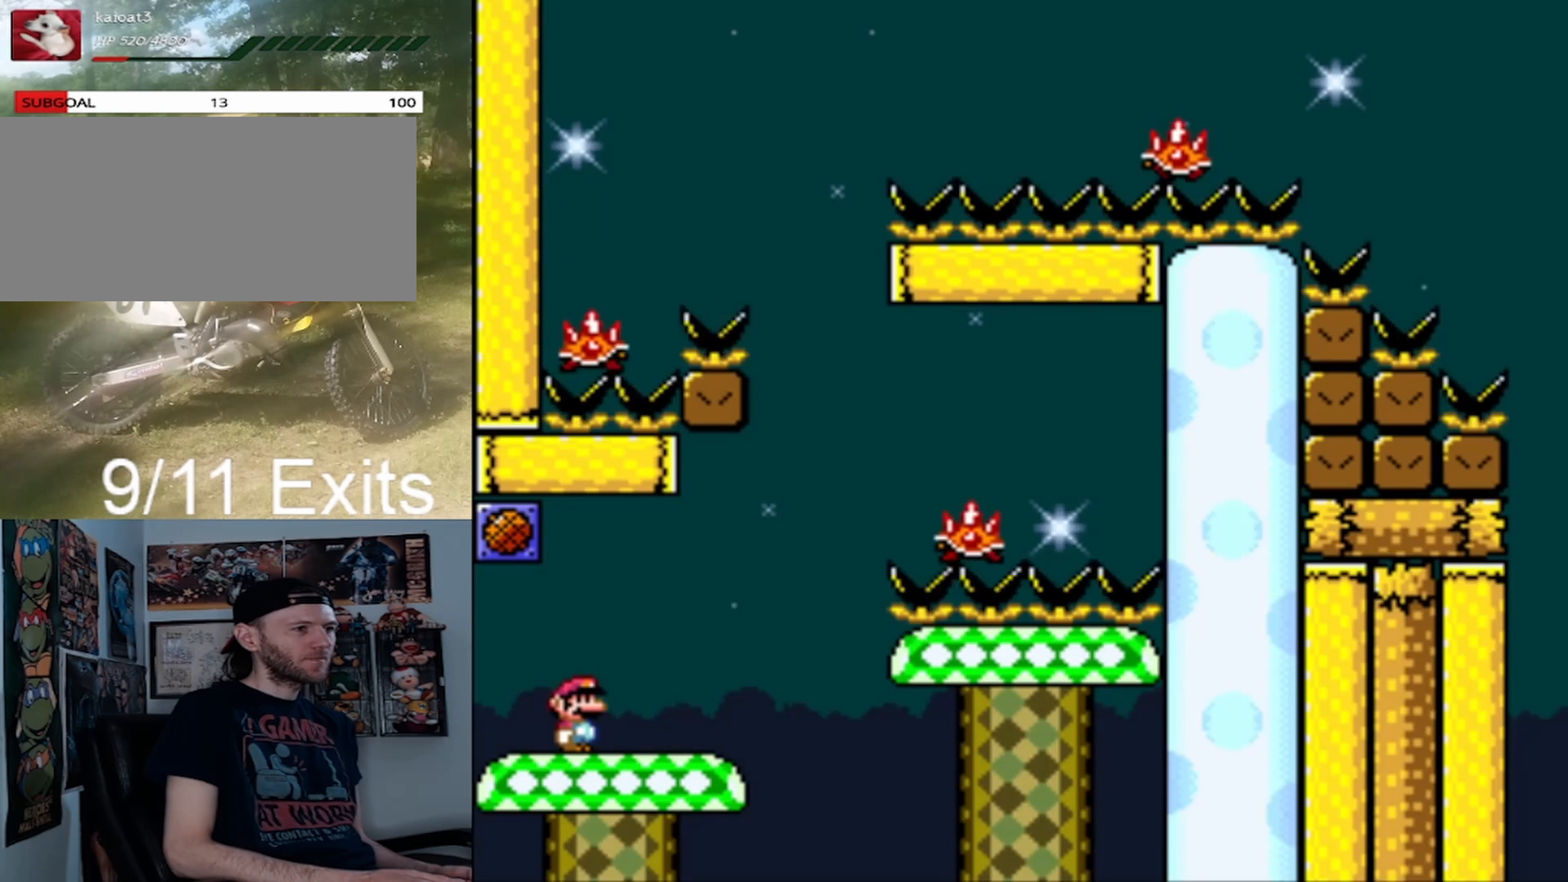
{"buttons": ["A", "X", "DPAD_RIGHT"], "events": [[300, "DPAD_RIGHT", "down"], [367, "X", "down"], [433, "A", "down"]]}
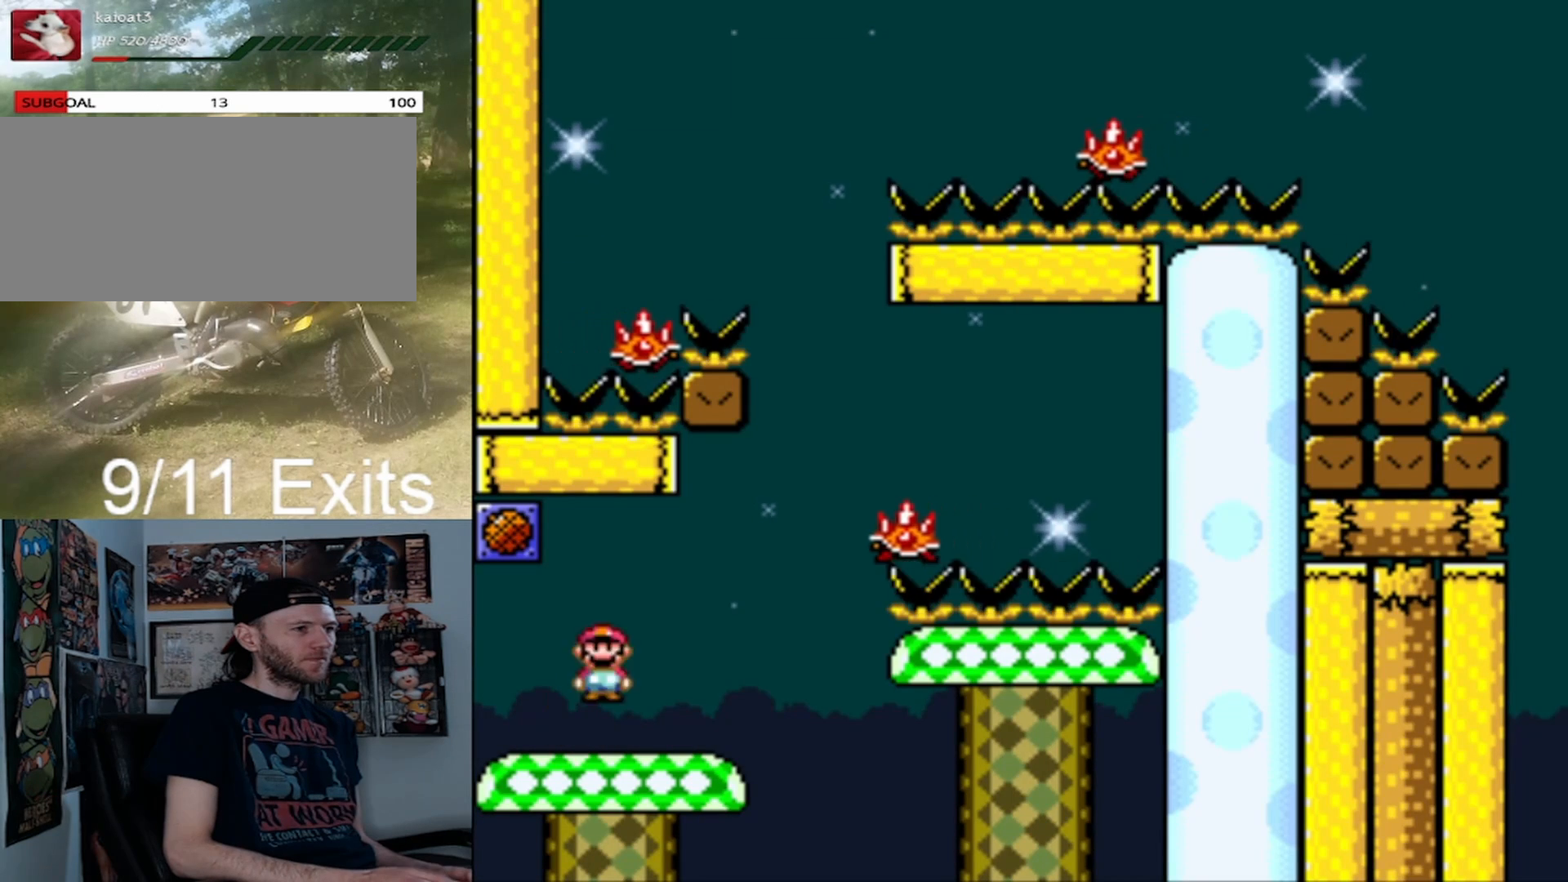
{"buttons": ["A", "X", "DPAD_LEFT"], "events": [[400, "DPAD_LEFT", "down"], [400, "DPAD_RIGHT", "up"]]}
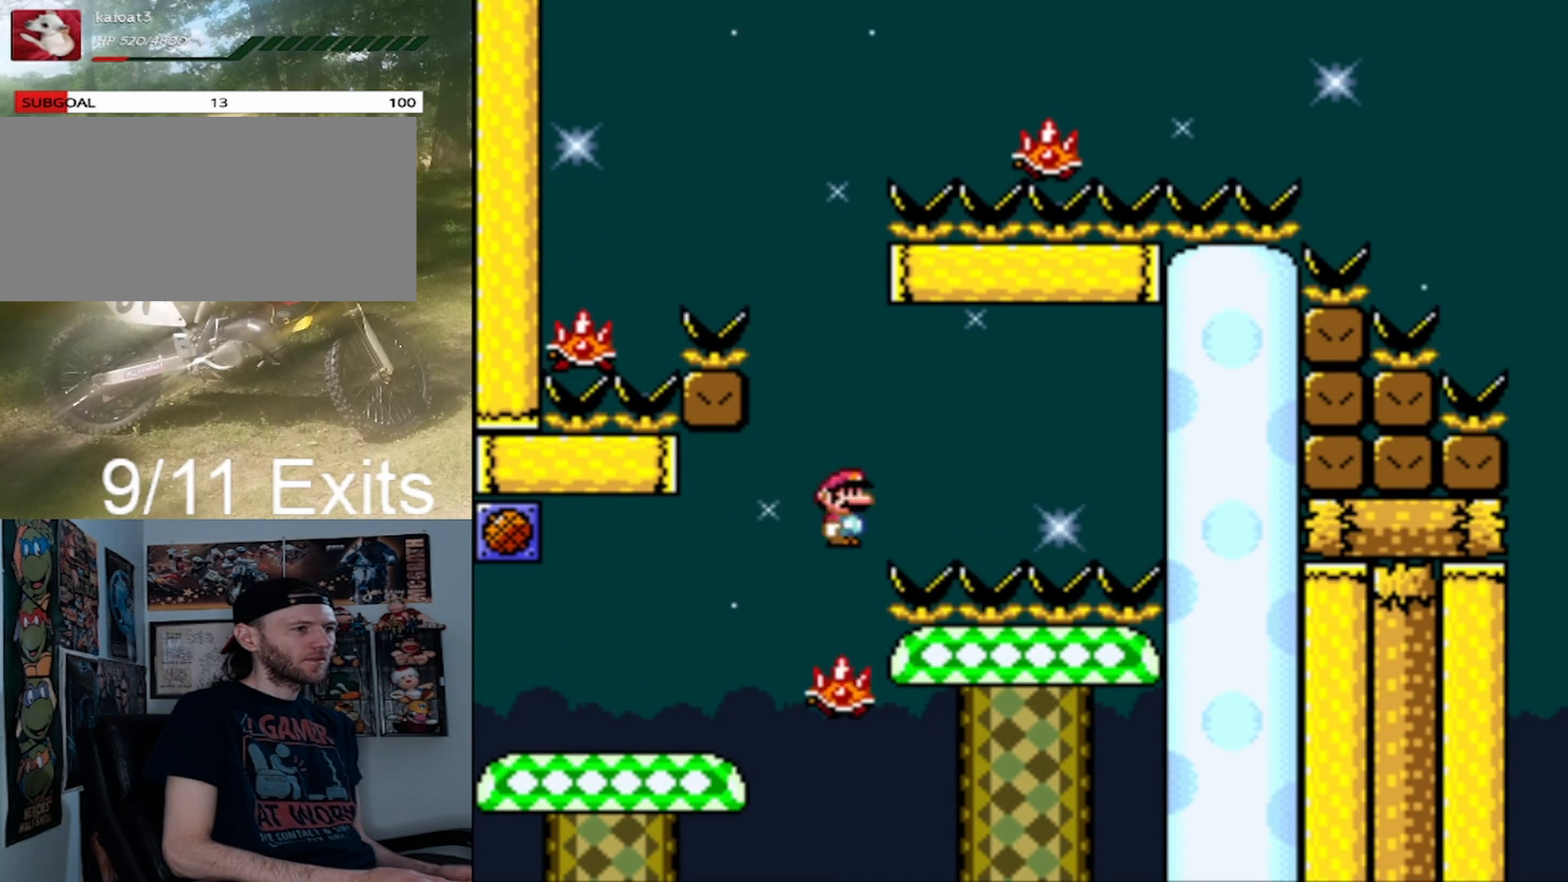
{"buttons": ["X"], "events": [[233, "DPAD_LEFT", "up"], [267, "A", "up"]]}
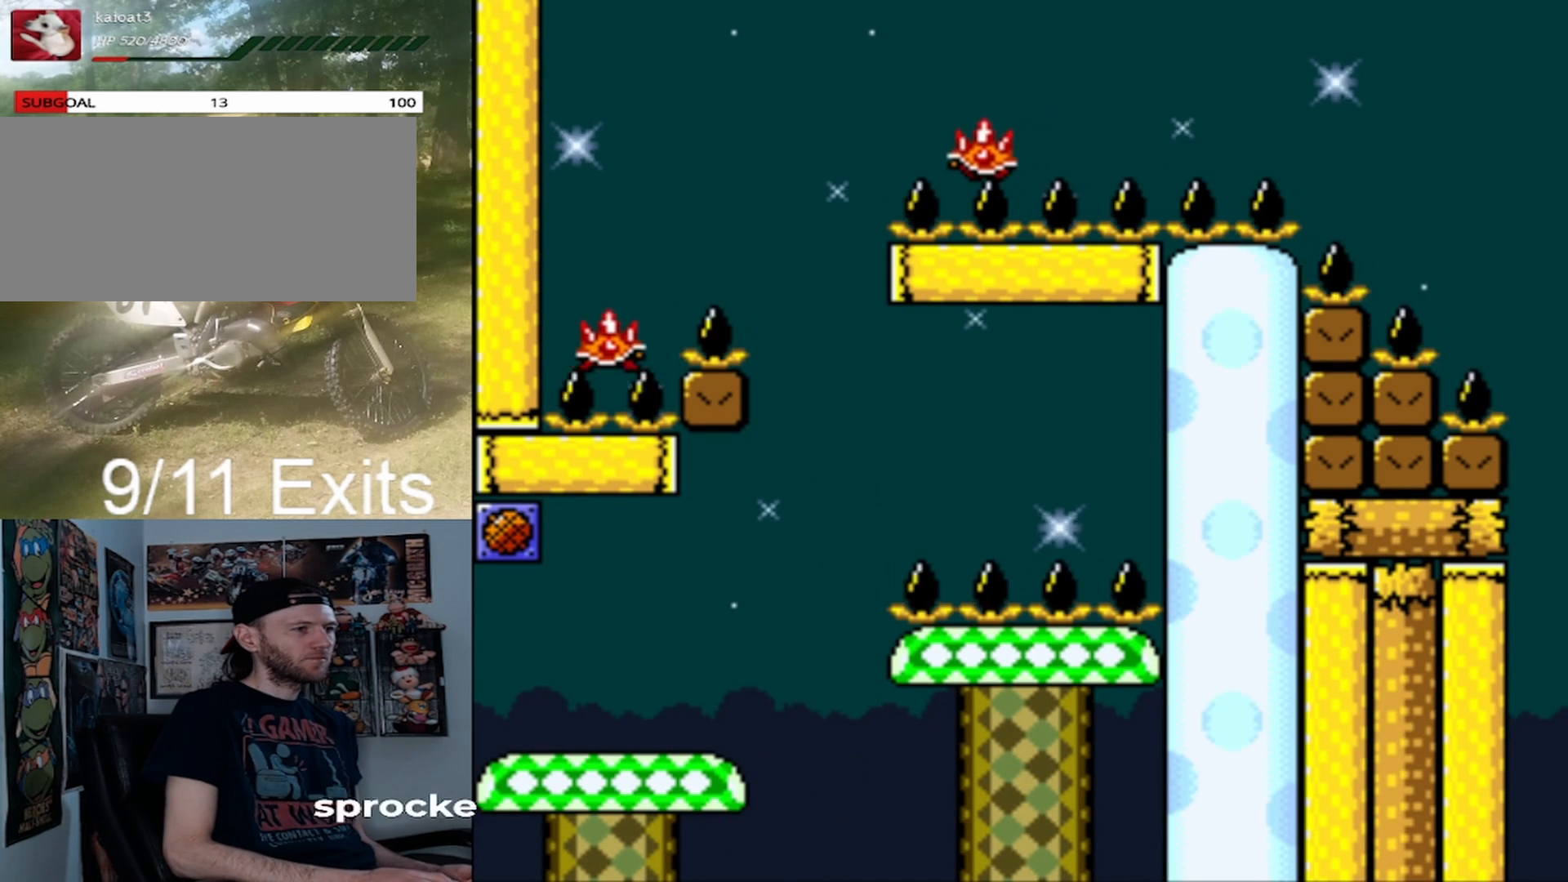
{"buttons": [], "events": [[100, "X", "up"]]}
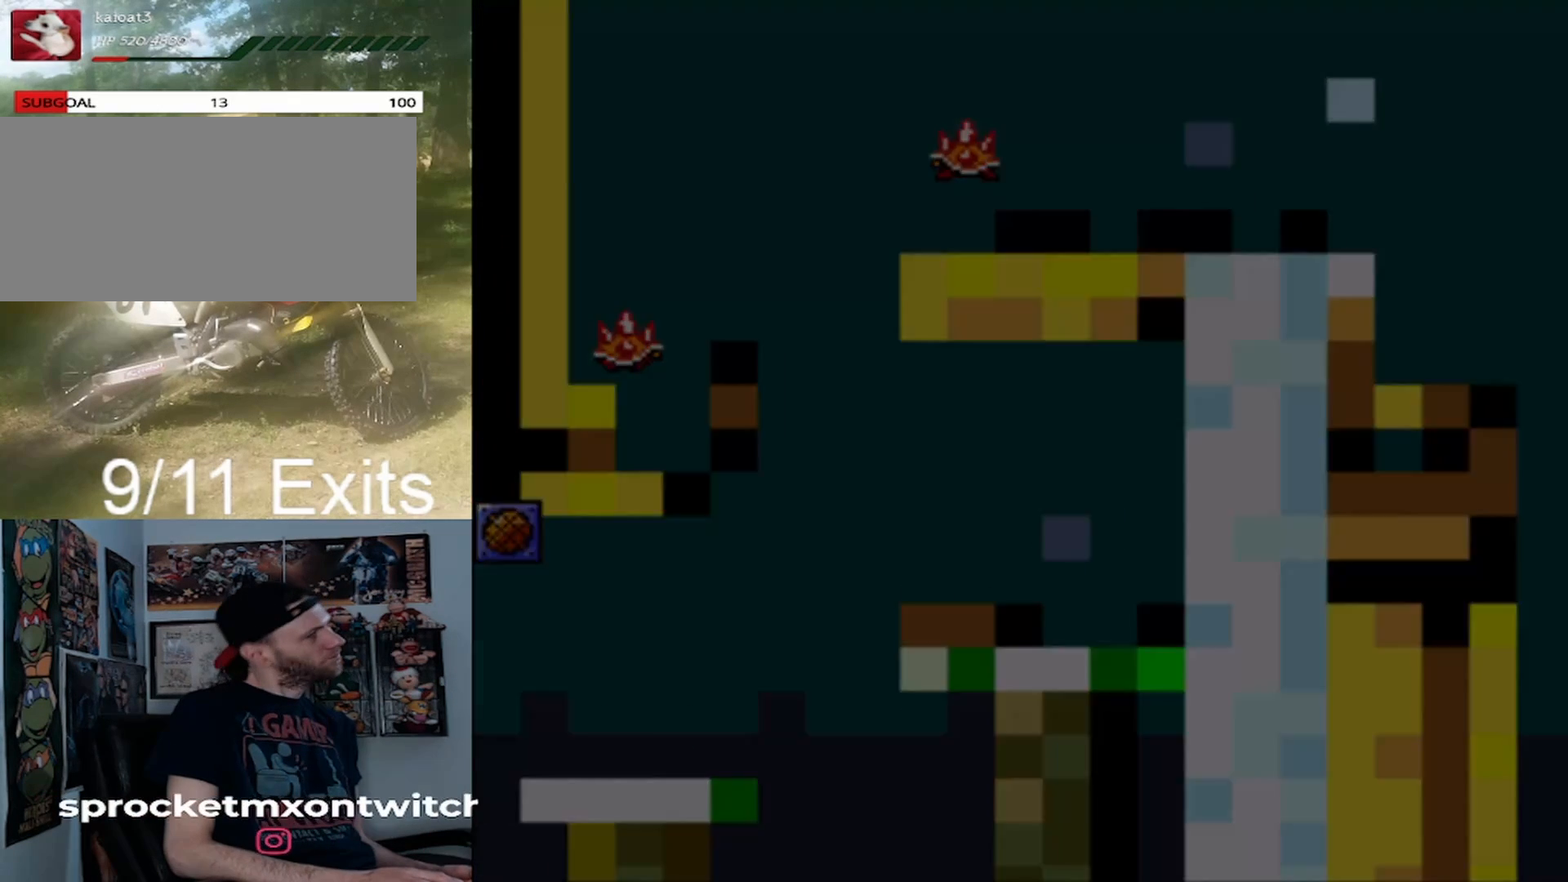
{"buttons": [], "events": []}
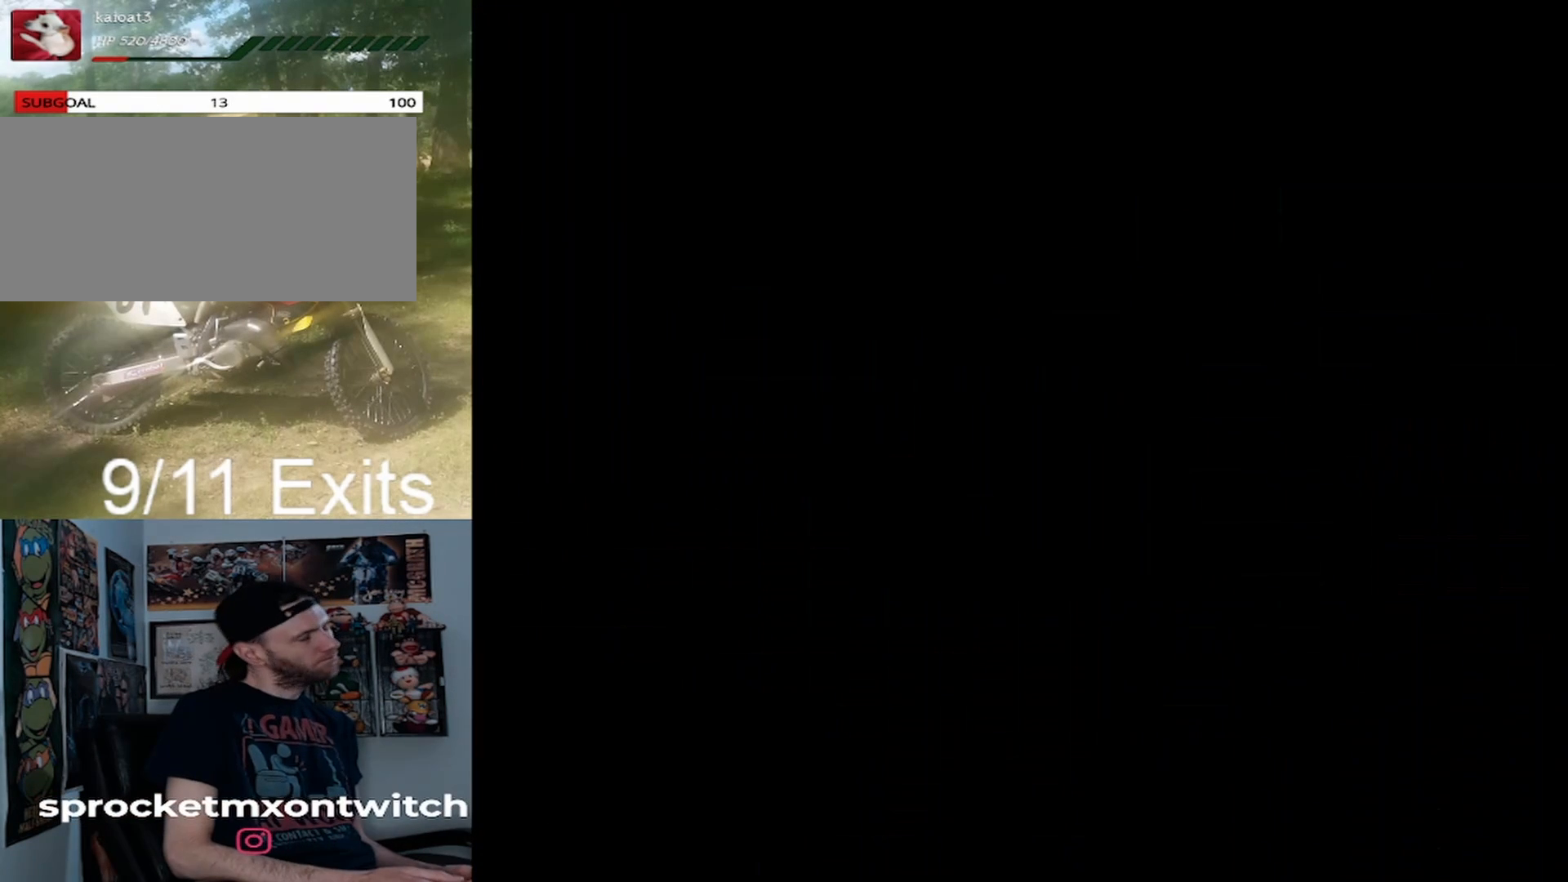
{"buttons": [], "events": []}
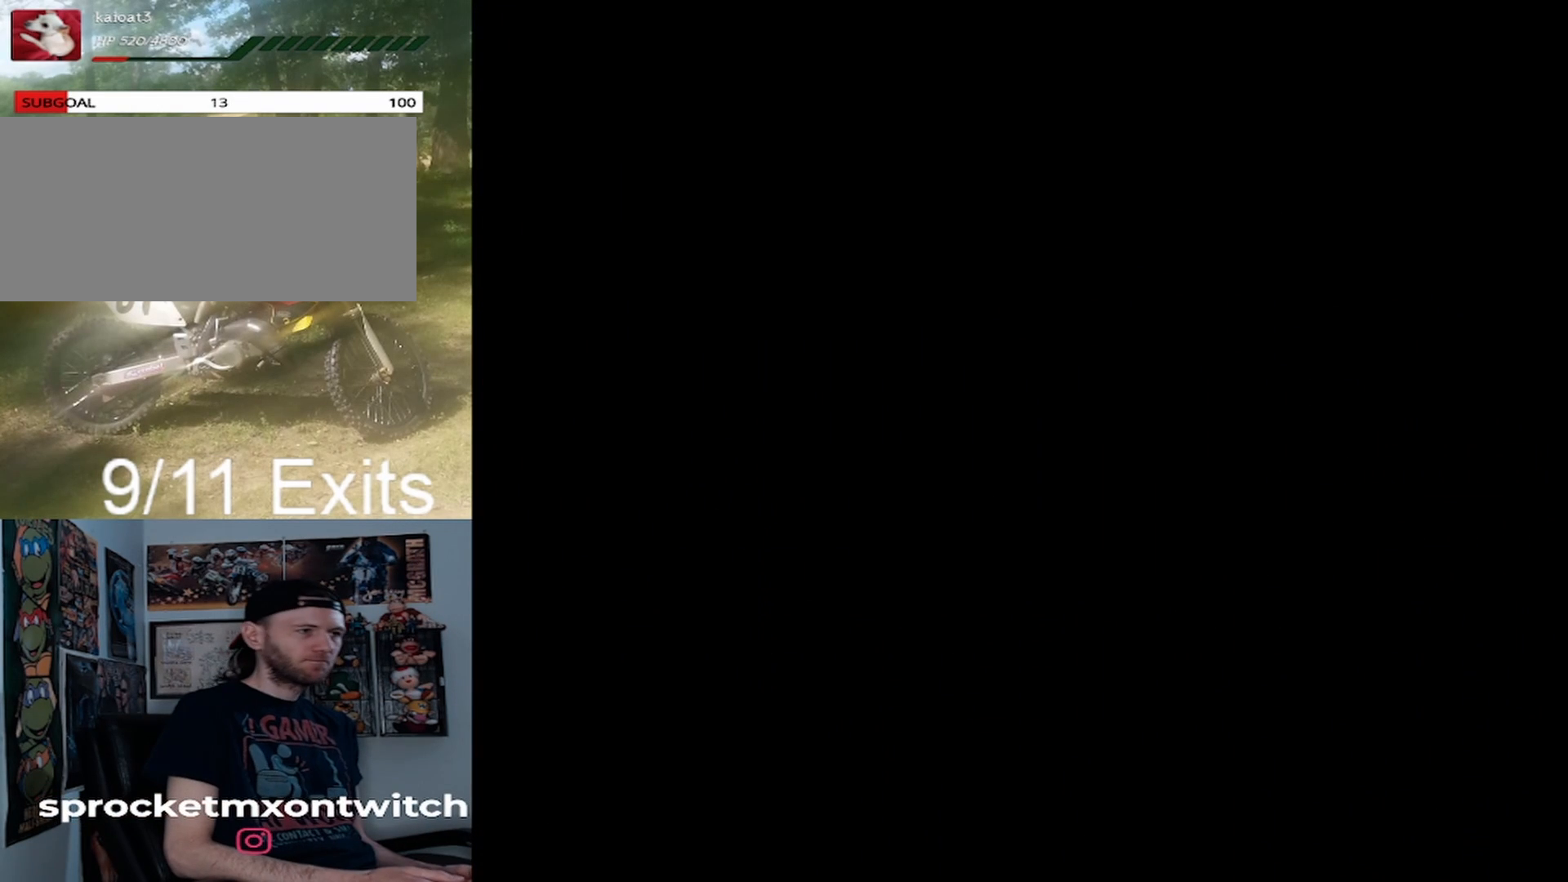
{"buttons": [], "events": []}
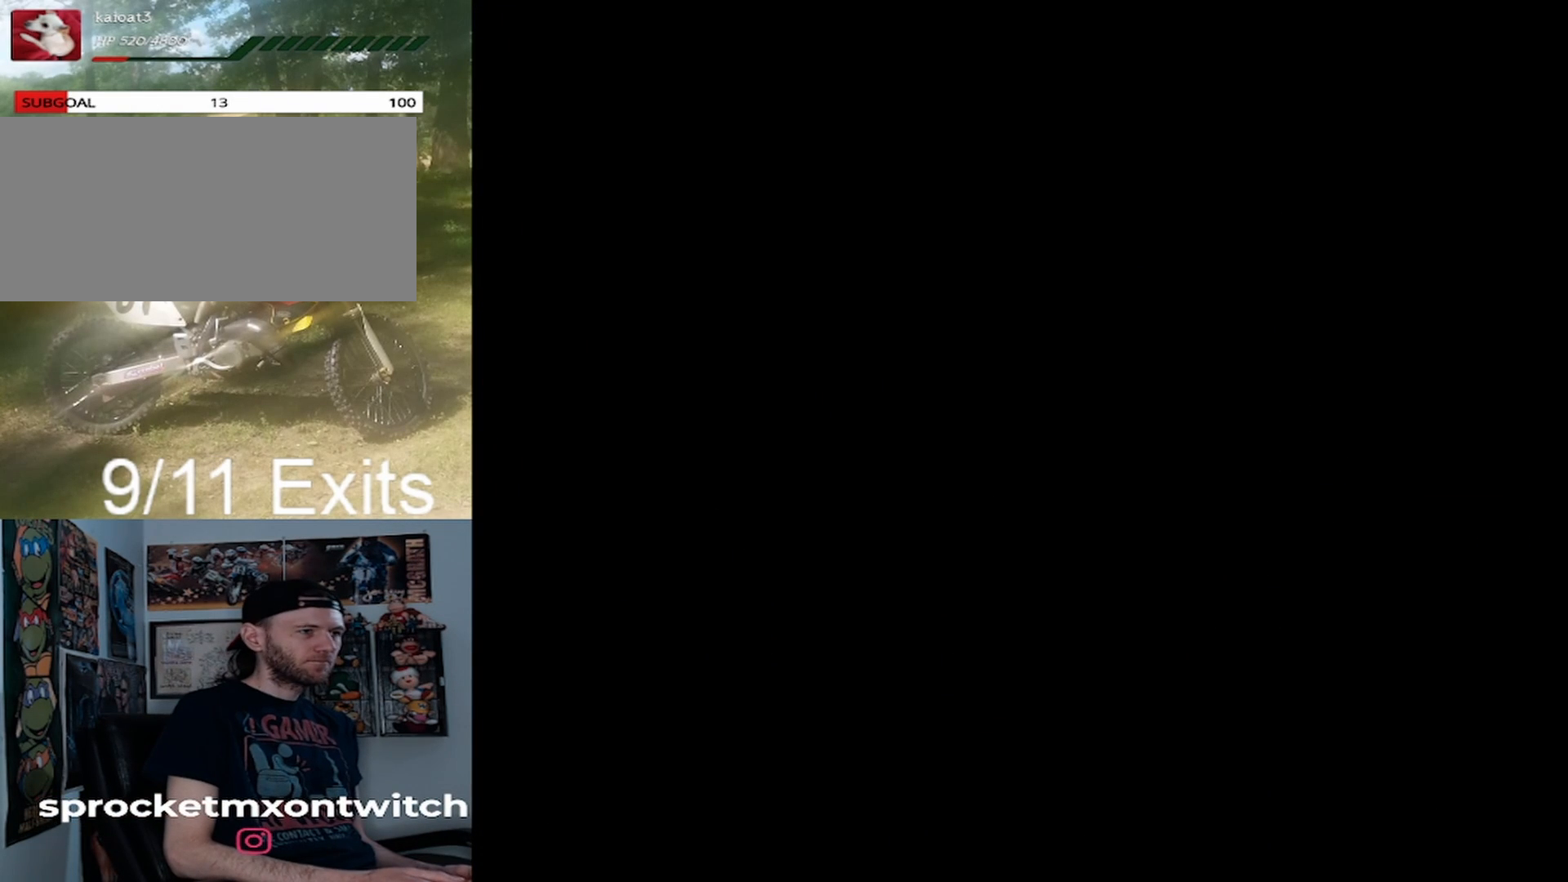
{"buttons": [], "events": []}
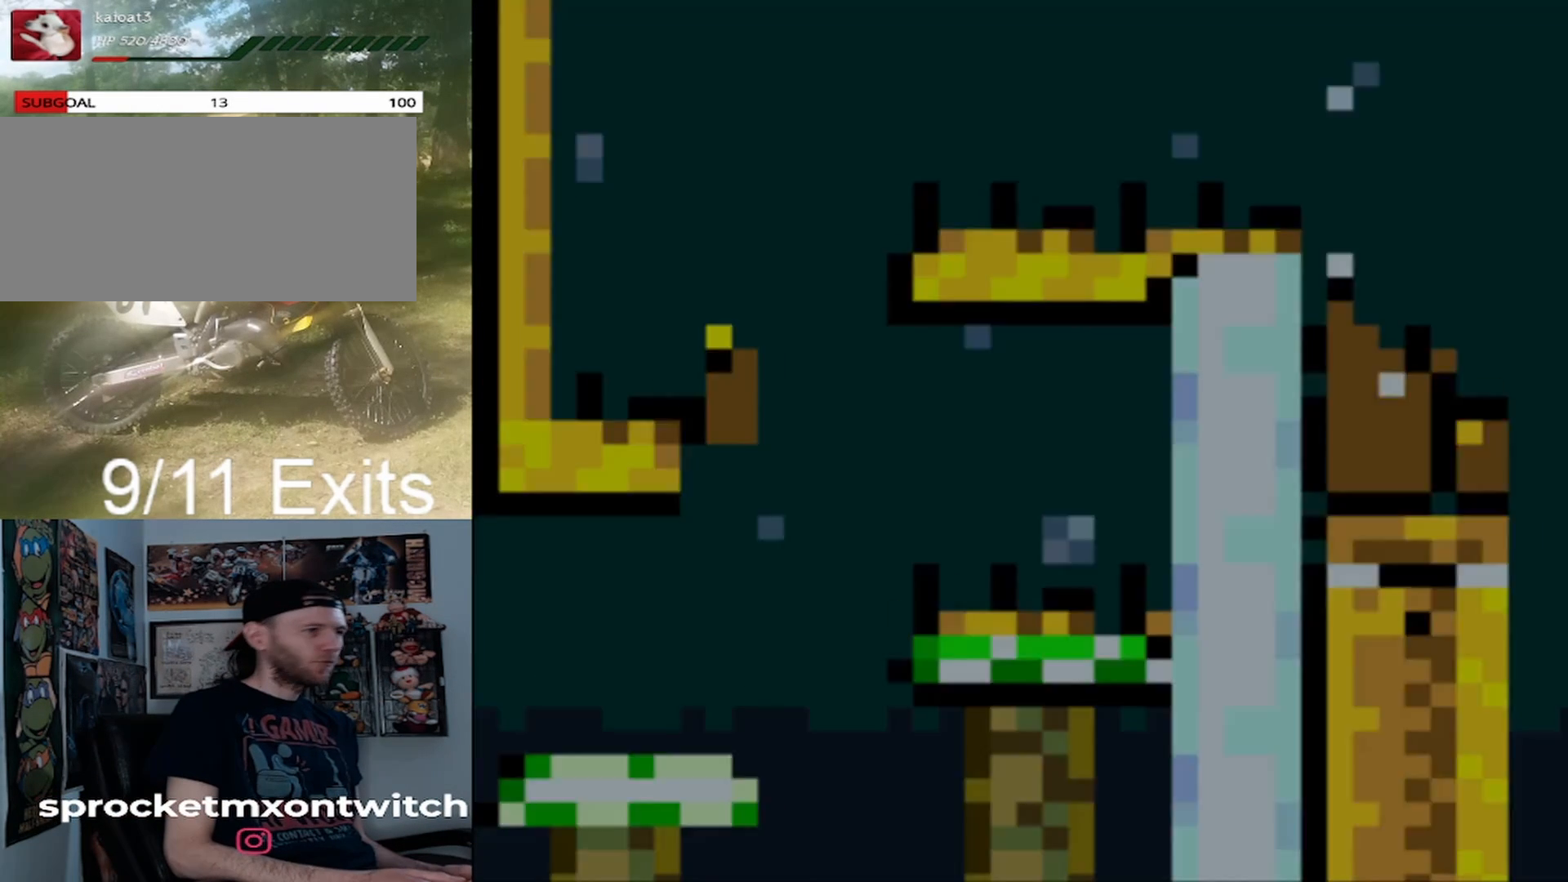
{"buttons": ["B", "DPAD_LEFT"], "events": [[233, "DPAD_LEFT", "down"], [467, "B", "down"]]}
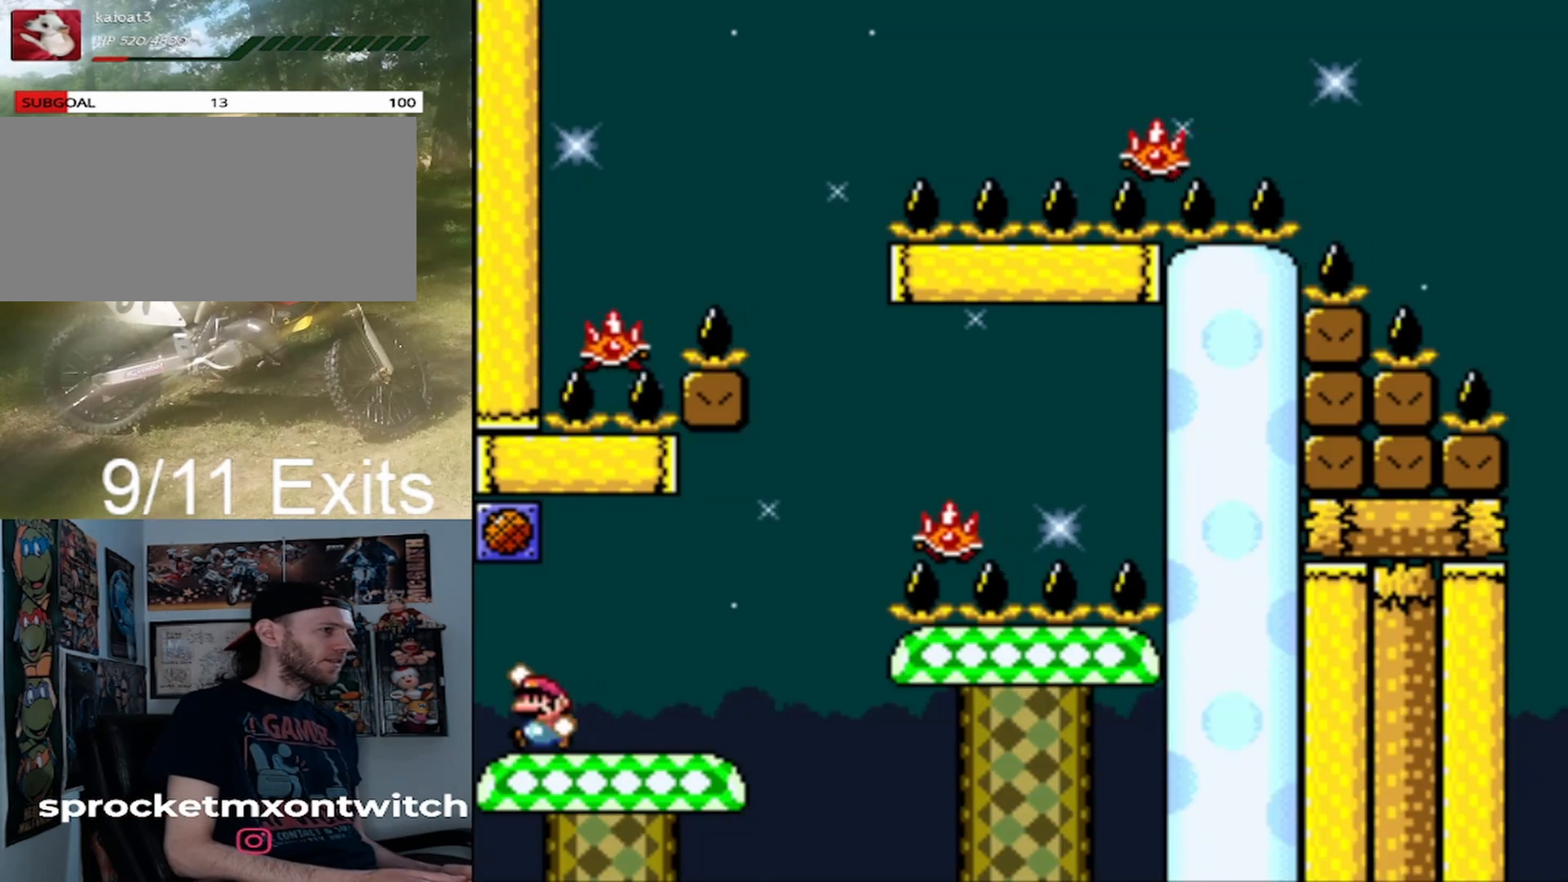
{"buttons": [], "events": [[67, "Y", "down"], [100, "DPAD_LEFT", "up"], [200, "B", "up"], [267, "Y", "up"]]}